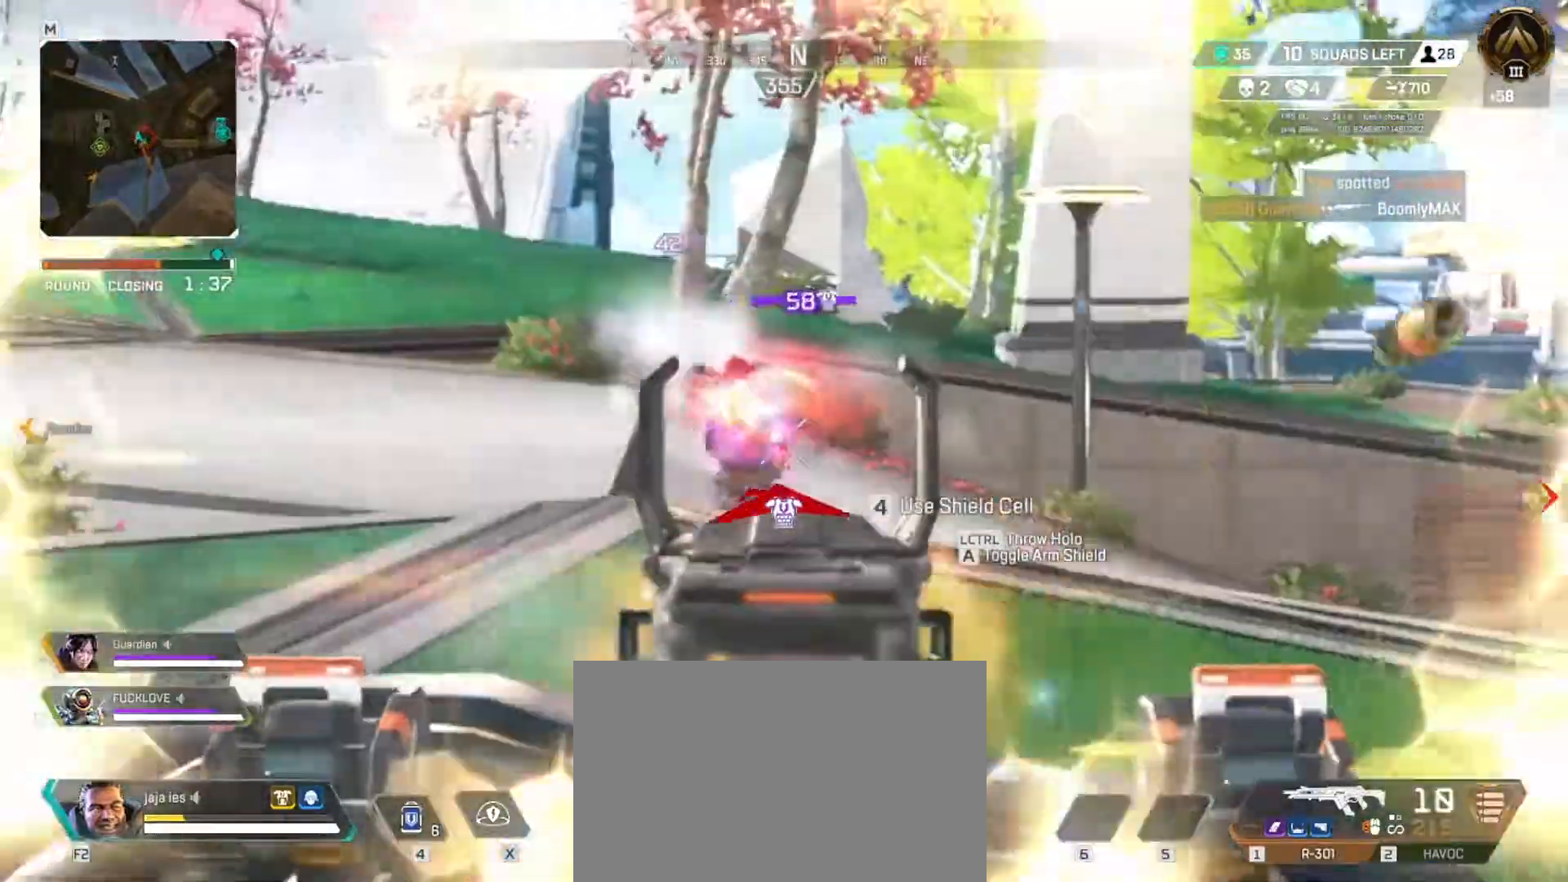
Gameplay with keyboard; each line is a JSON object with the keys held at the frame after it. "events" lists presses ("down") and releases ("up") of "a", "ctrl", "d", "e", "f", "q", "r", "s", "shift", "space", "tab" and "w" between this image and that frame as [ms after this image, input, new state], when the widget could be followed in between. No other keys are recorded. Mouse input is not recorded.
{"keys": ["e", "space"], "events": [[500, "space", "down"]]}
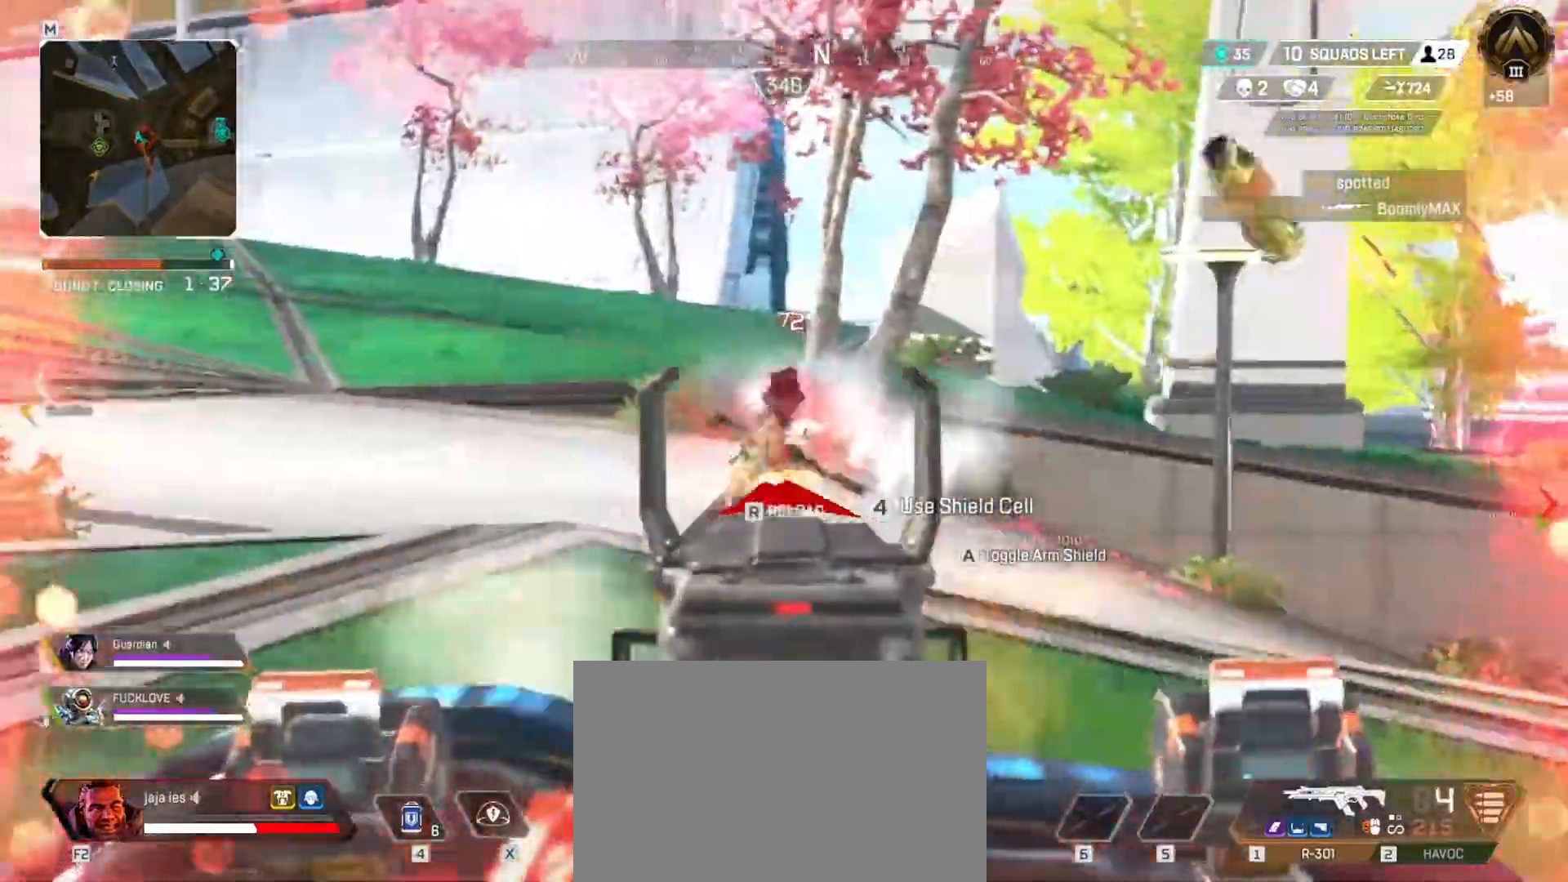
{"keys": ["e"], "events": [[134, "space", "up"]]}
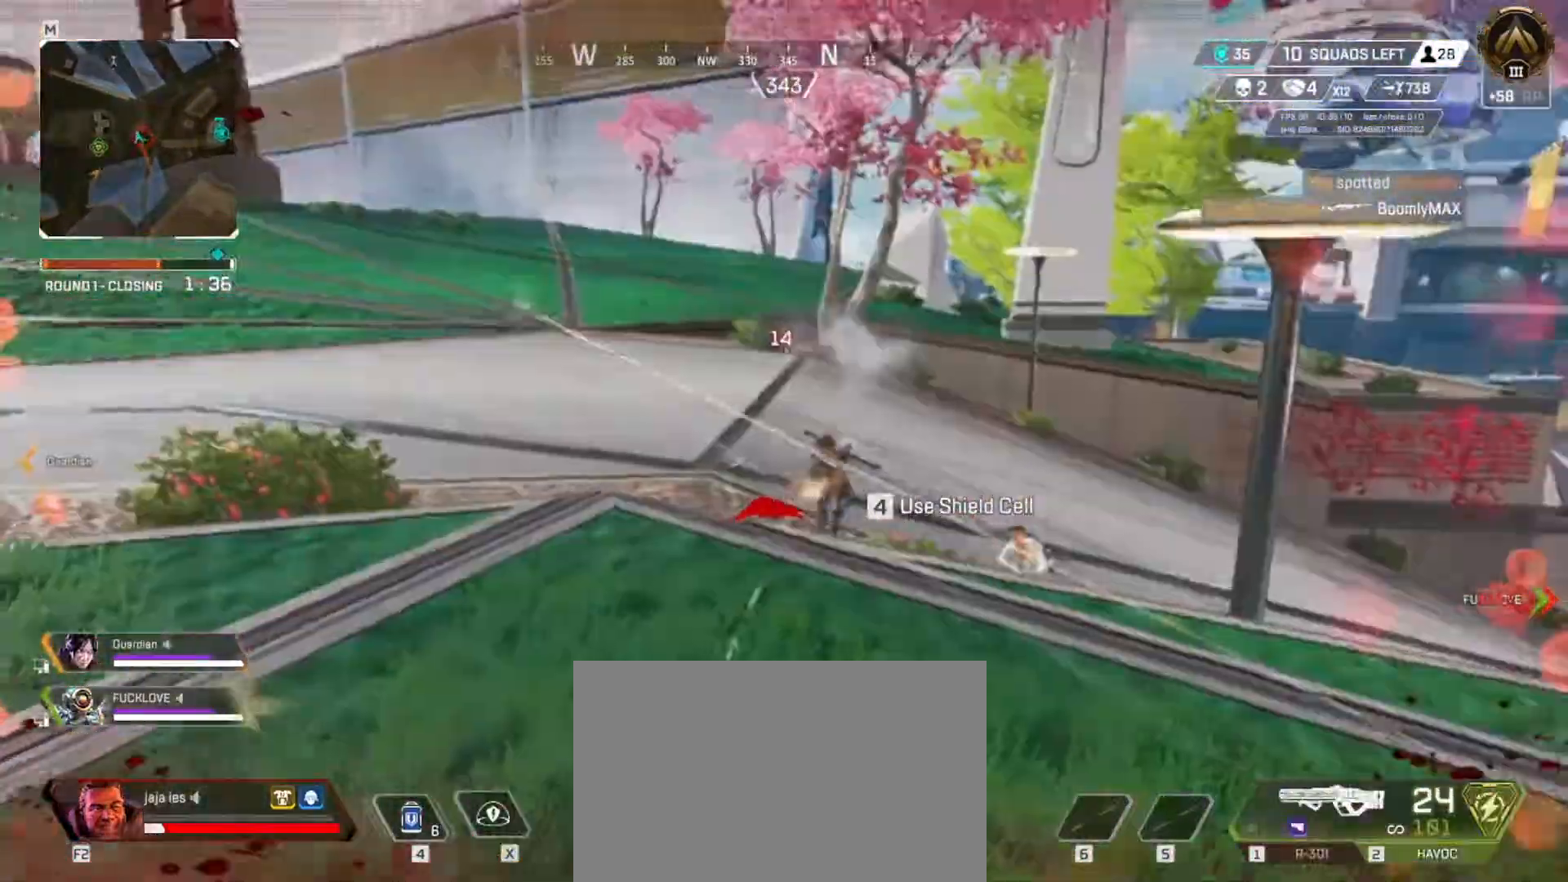
{"keys": ["e"], "events": []}
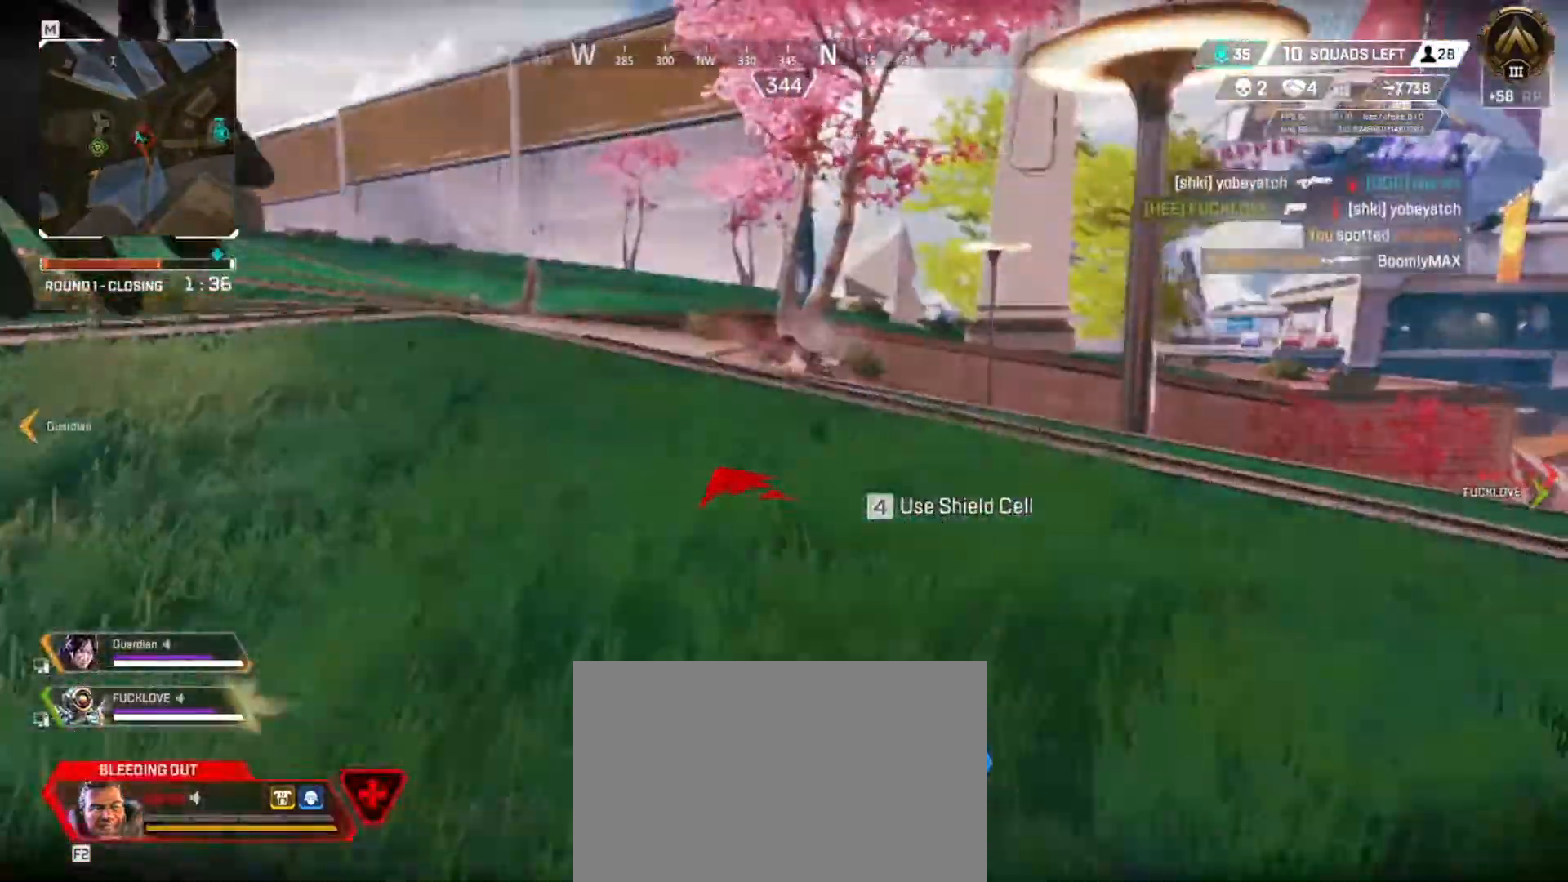
{"keys": ["q", "s"], "events": [[34, "q", "down"], [50, "e", "up"], [467, "s", "down"]]}
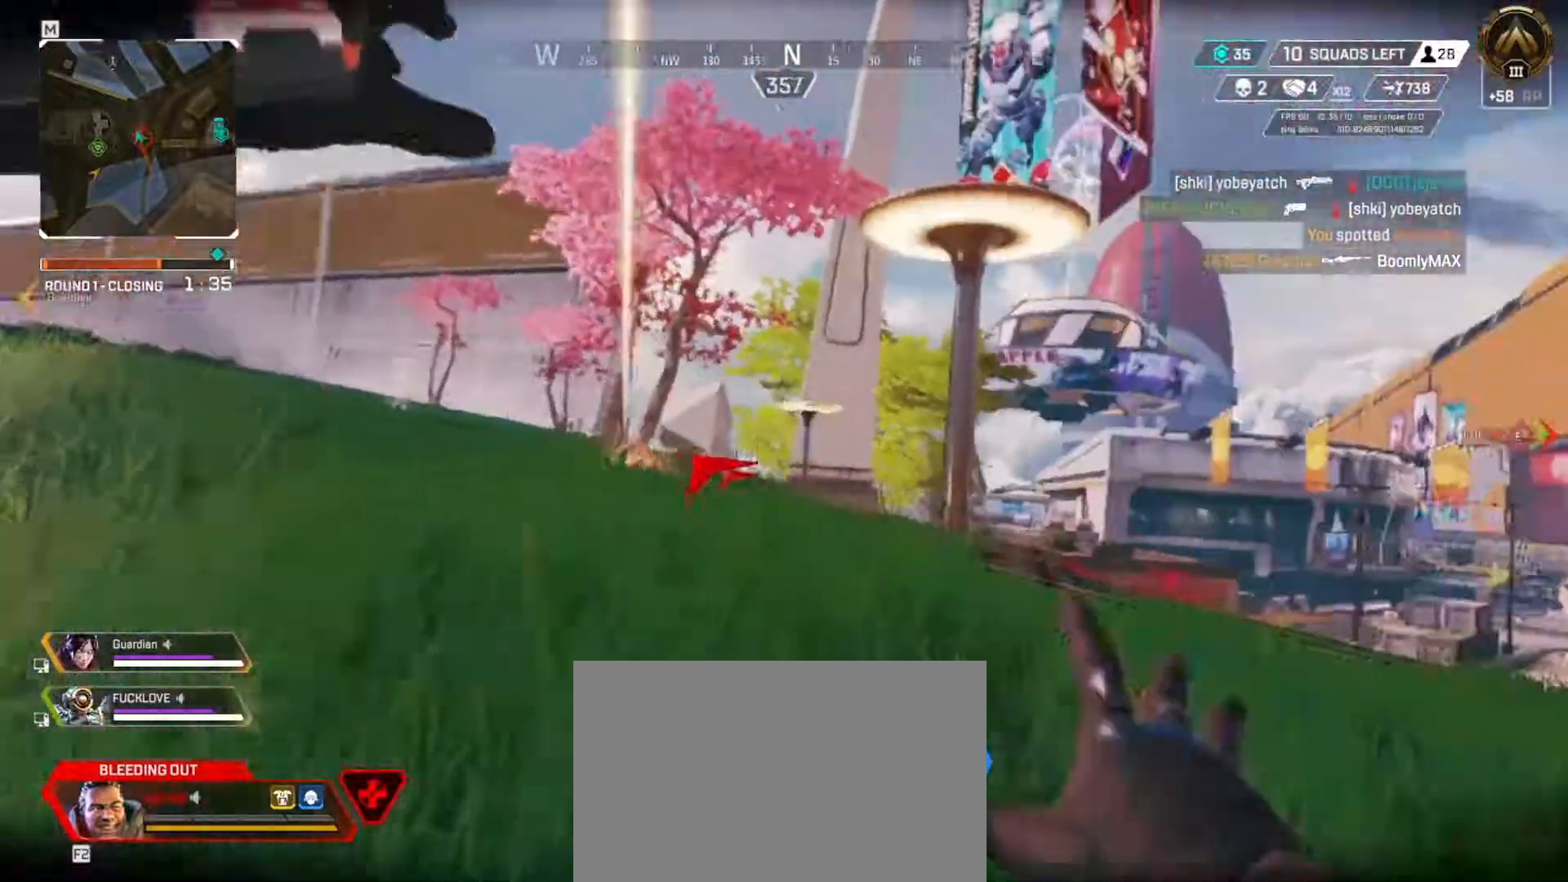
{"keys": ["q", "s"], "events": []}
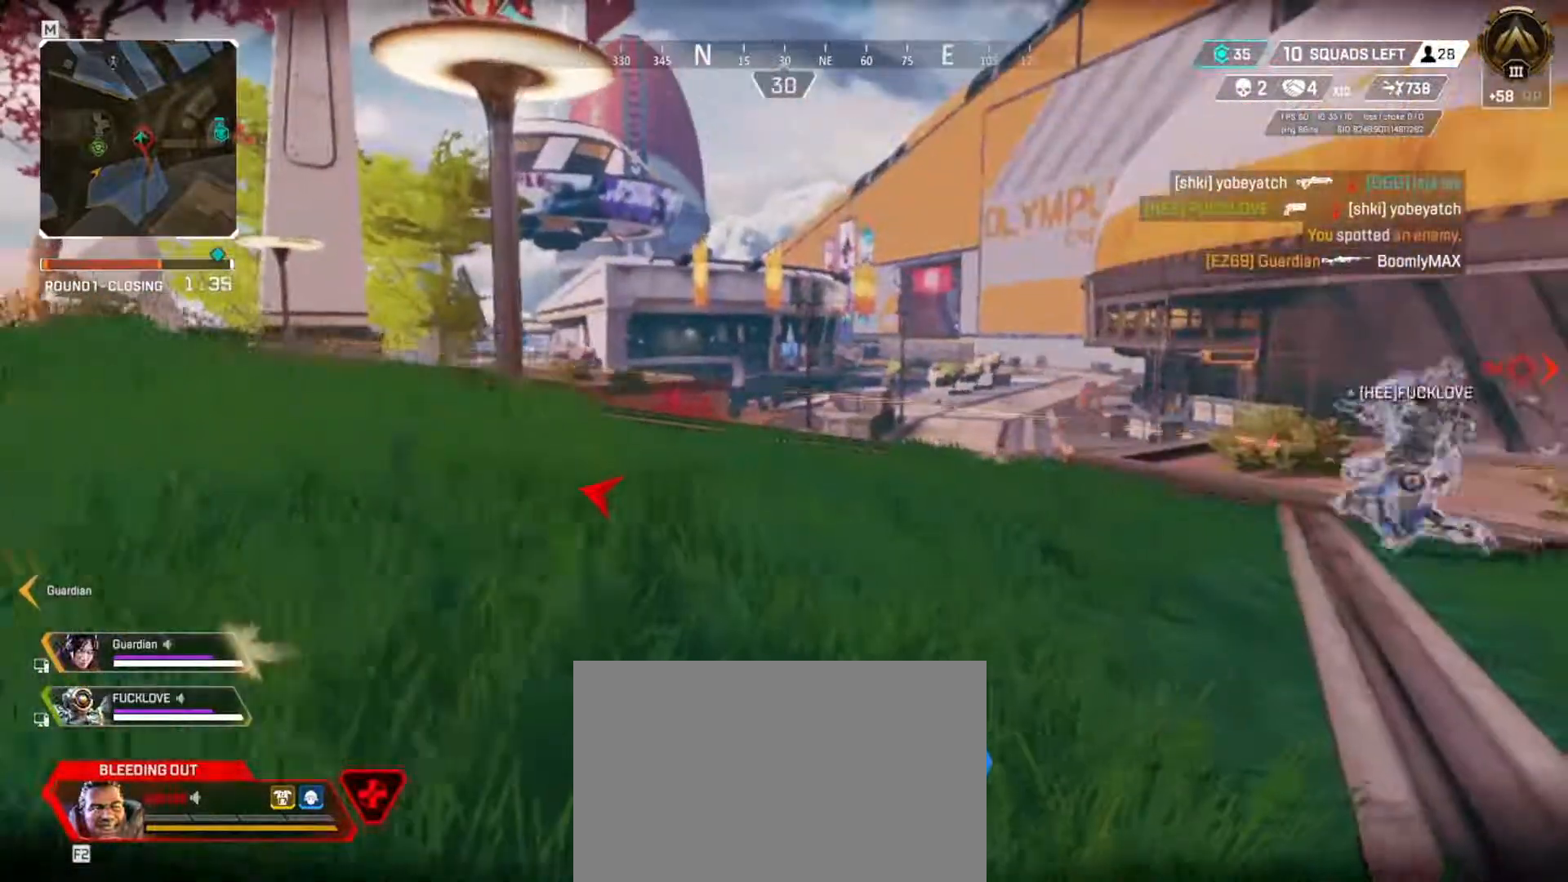
{"keys": ["q", "s"], "events": [[117, "q", "up"], [451, "q", "down"]]}
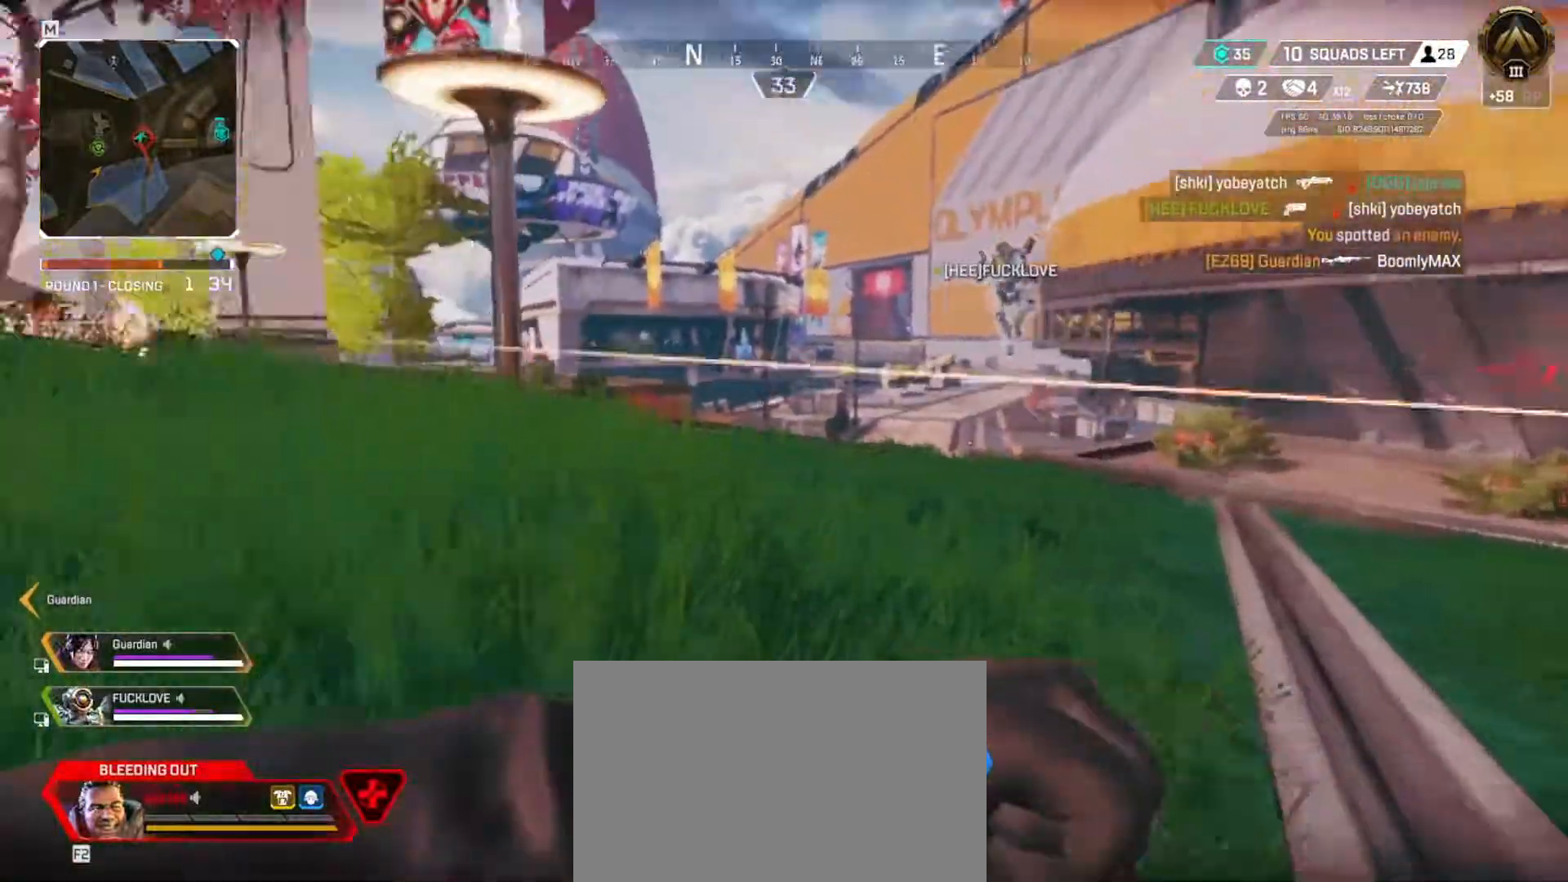
{"keys": ["q"], "events": [[250, "s", "up"]]}
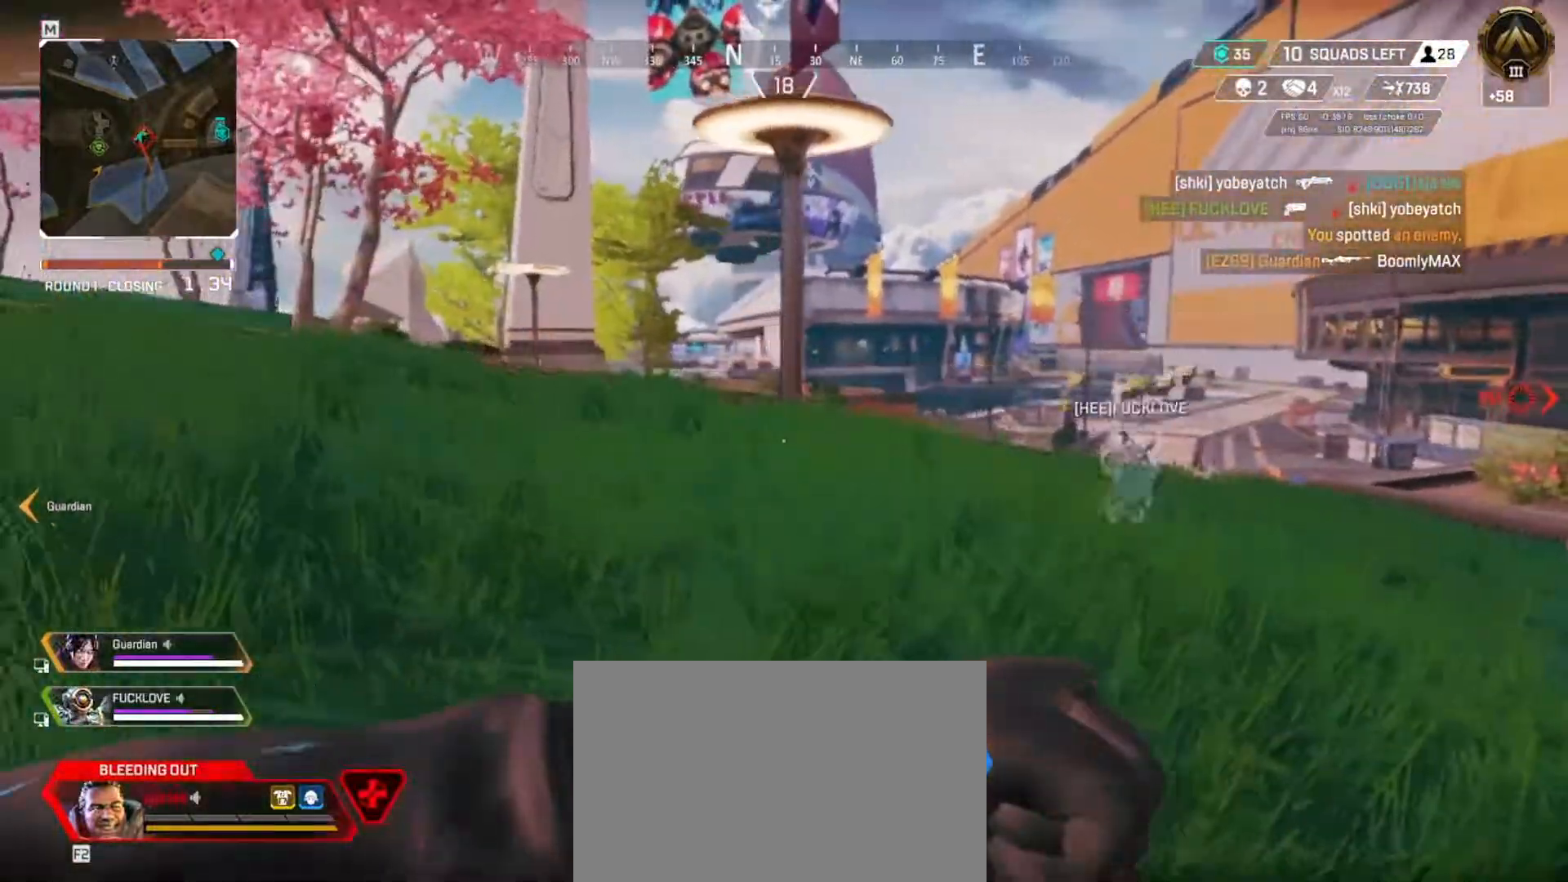
{"keys": ["q", "w"], "events": [[200, "w", "down"]]}
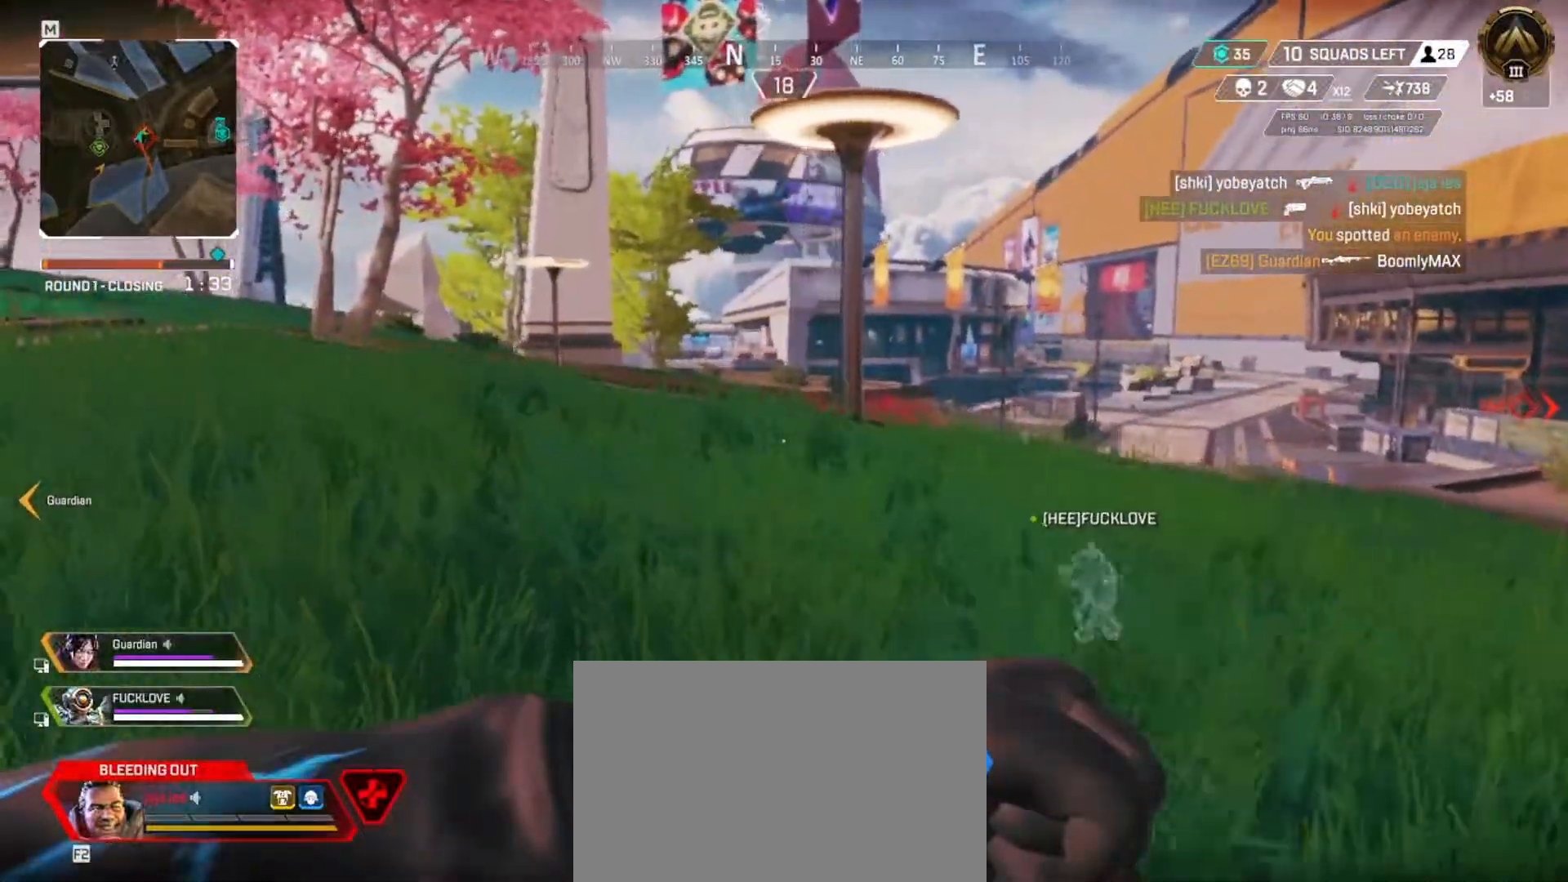
{"keys": ["q", "w"], "events": []}
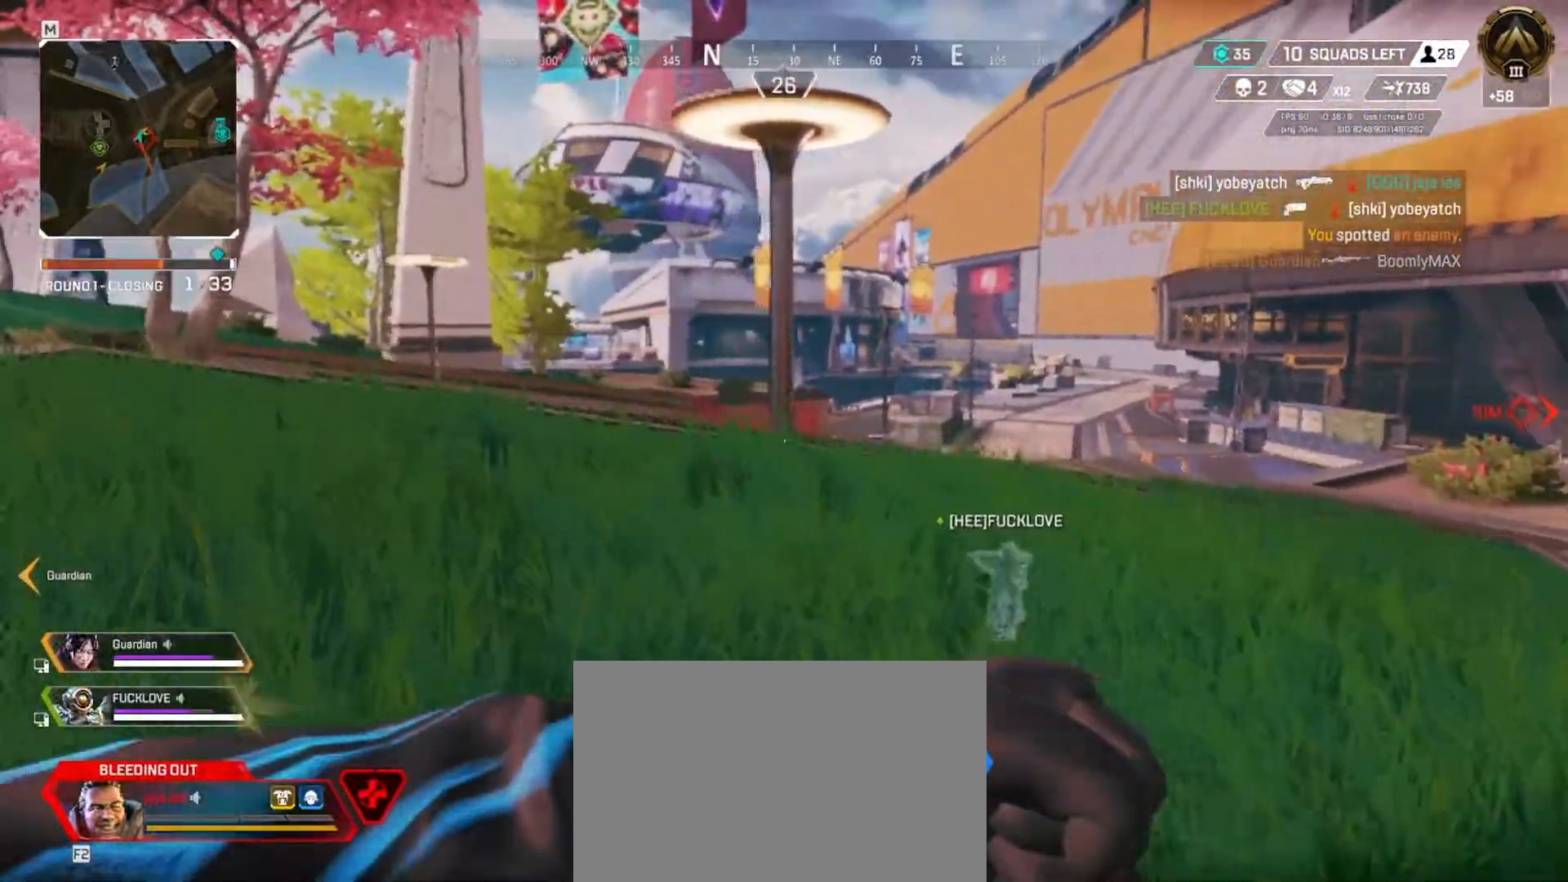
{"keys": ["e", "w"], "events": [[417, "q", "up"], [434, "e", "down"]]}
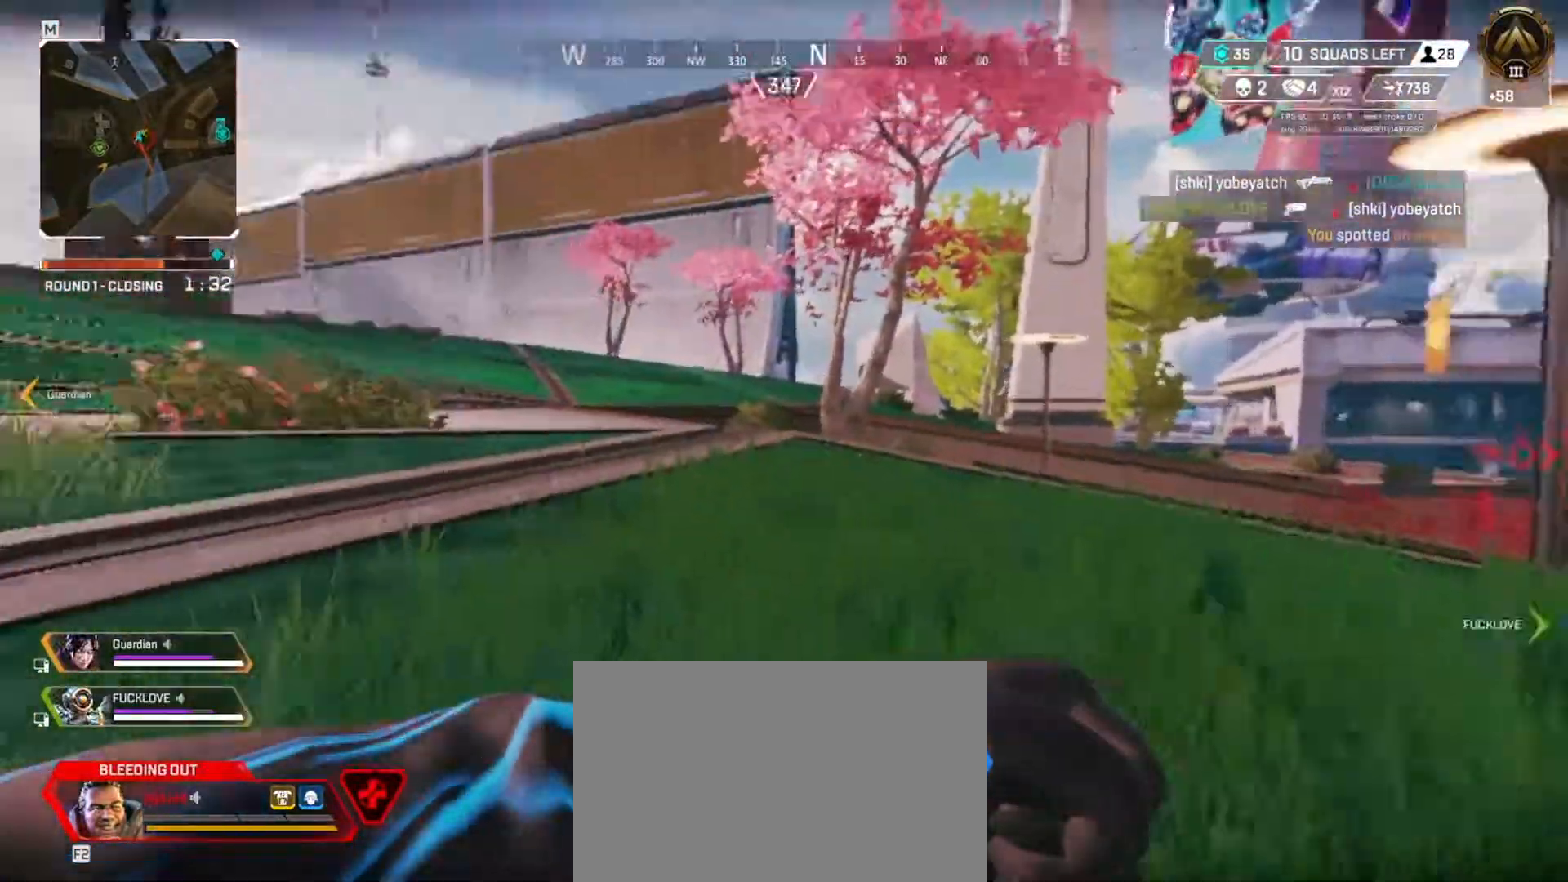
{"keys": ["e"], "events": [[450, "w", "up"]]}
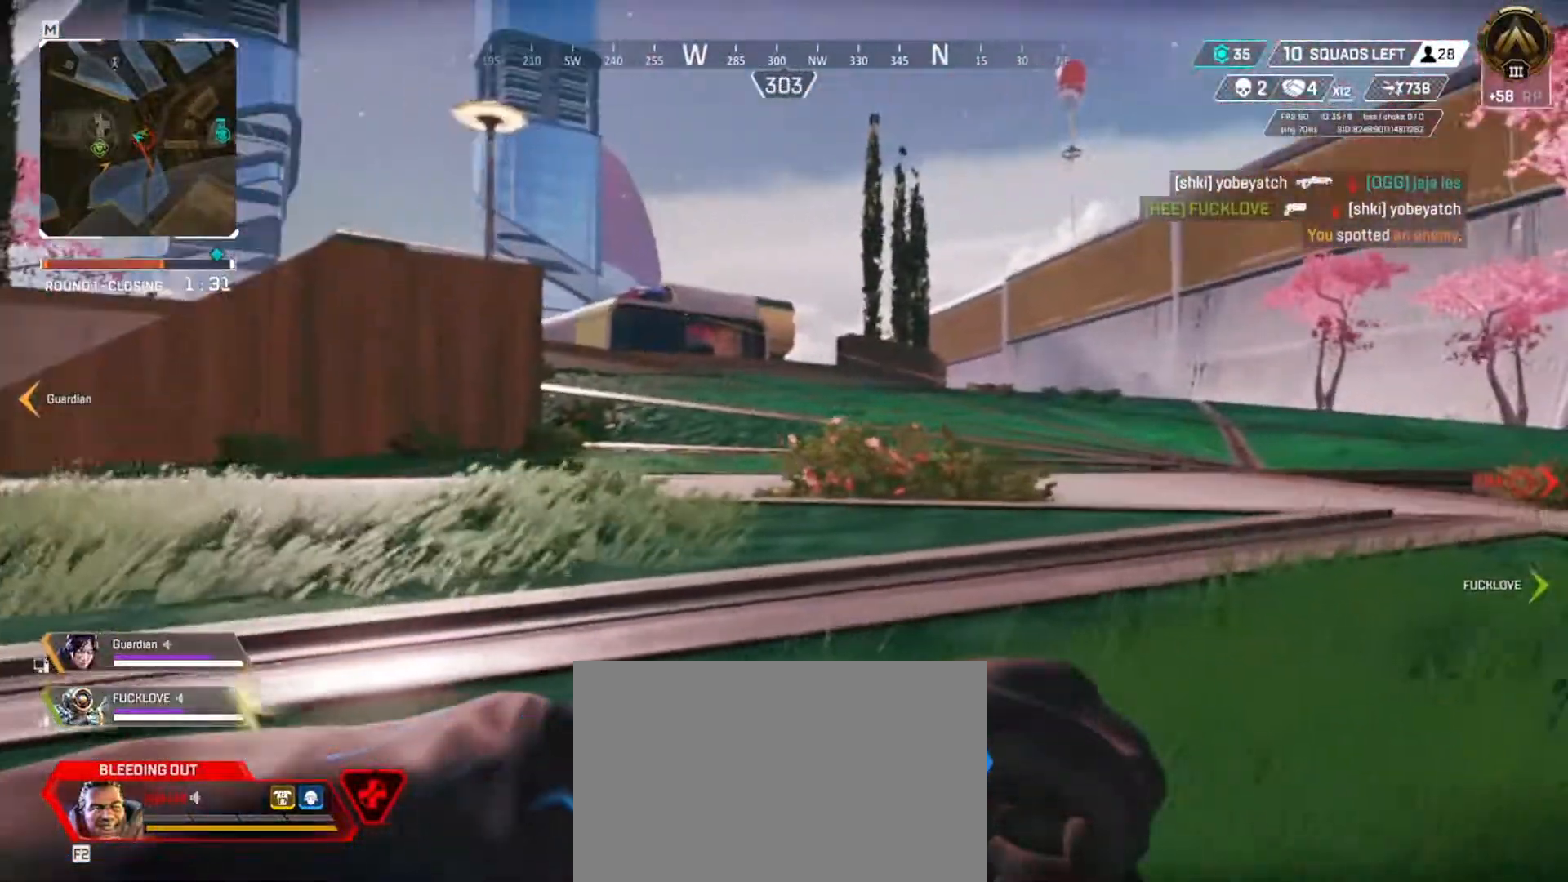
{"keys": ["e", "w"], "events": [[384, "w", "down"]]}
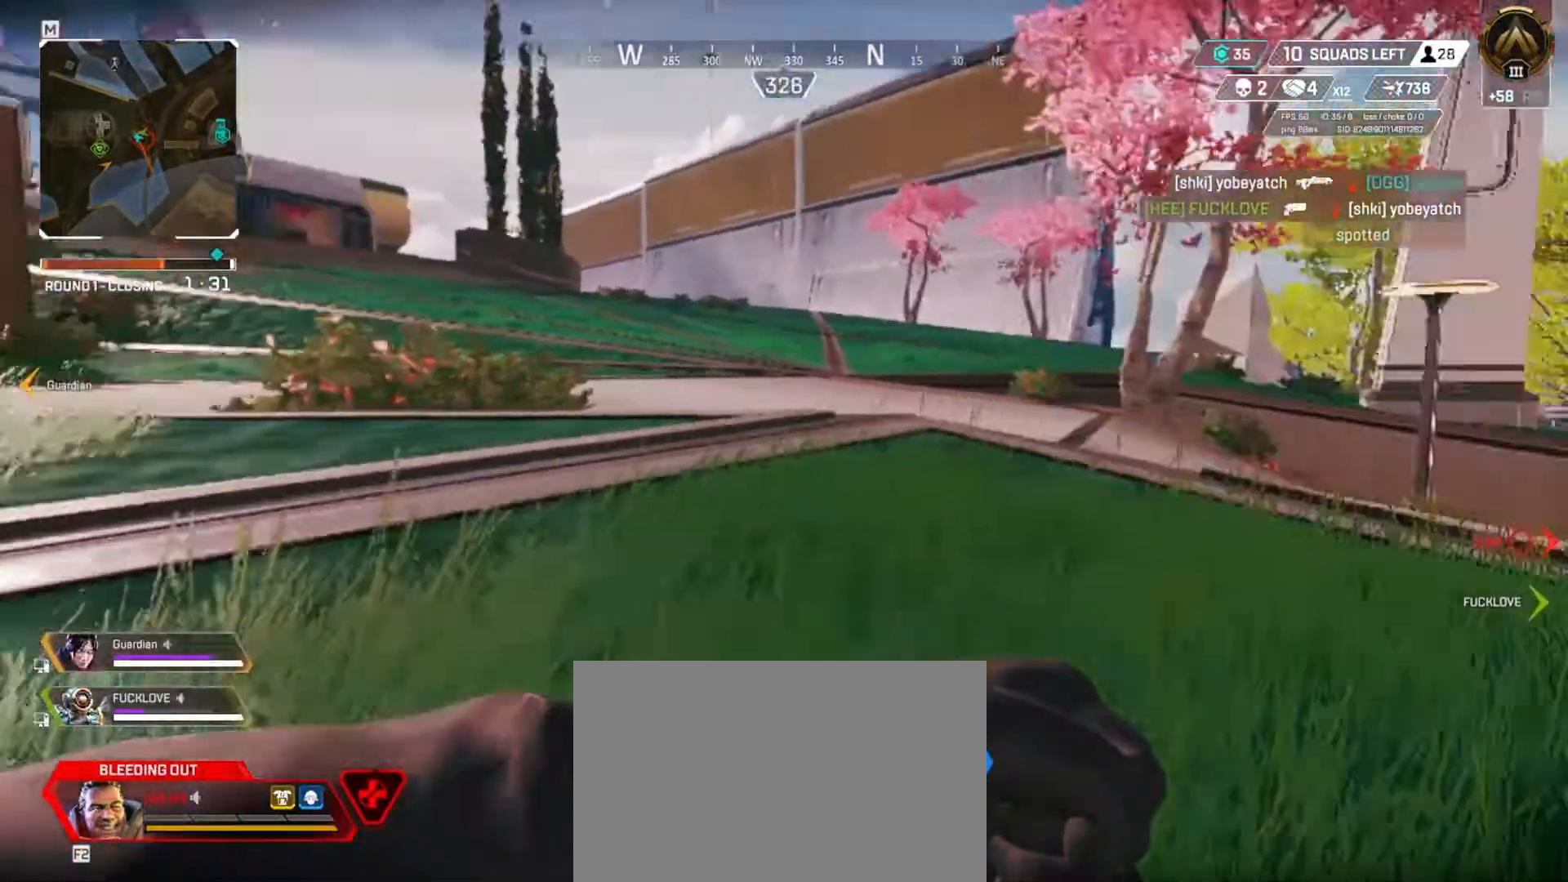
{"keys": ["q", "w"], "events": [[100, "e", "up"], [233, "q", "down"]]}
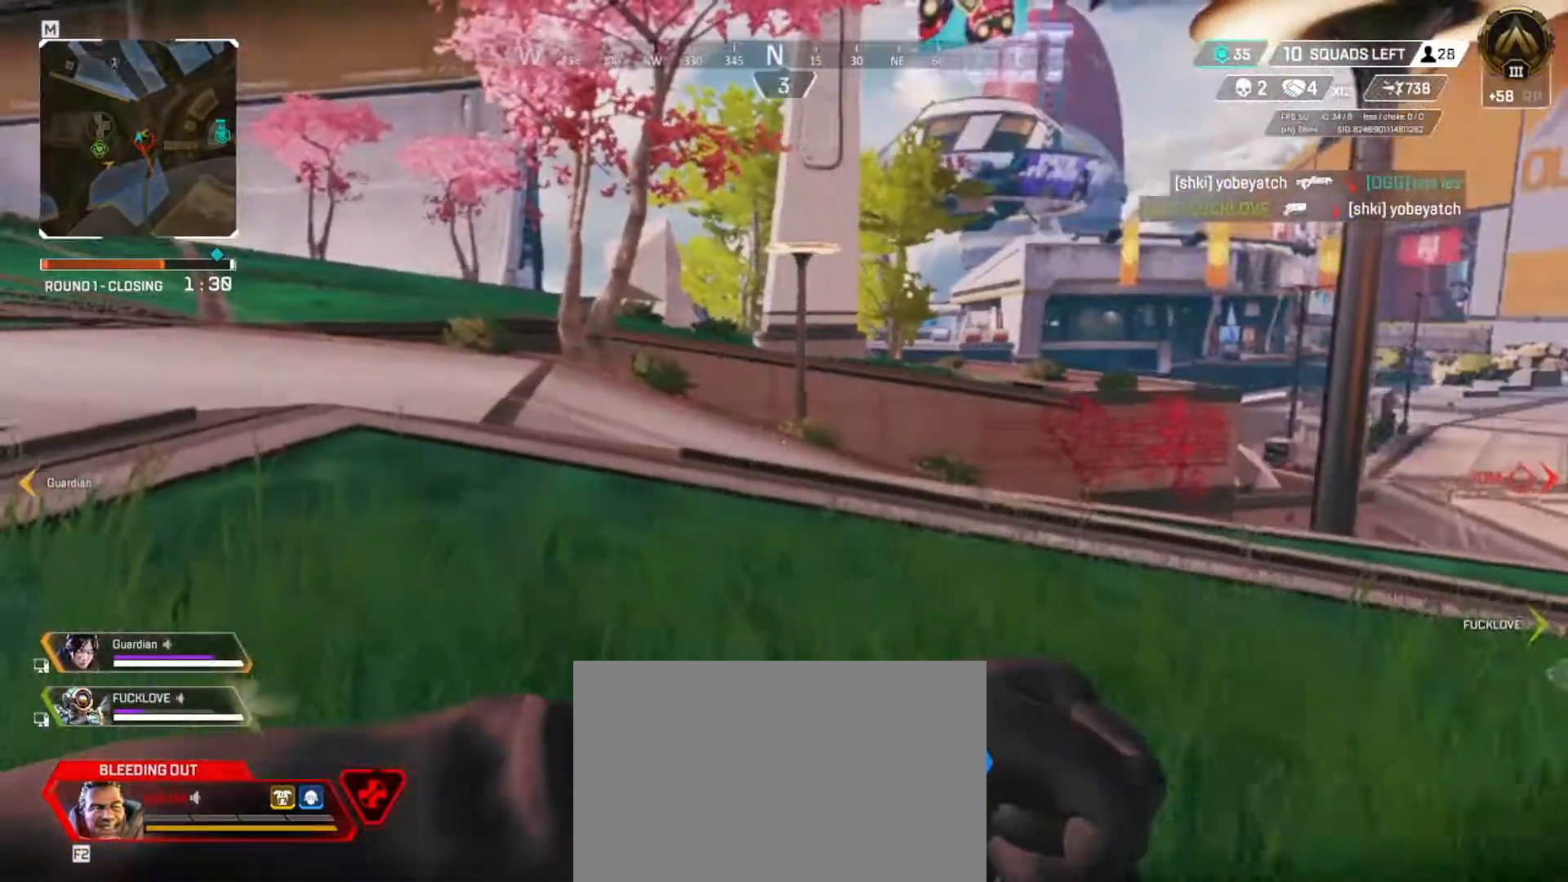
{"keys": ["q", "w"], "events": []}
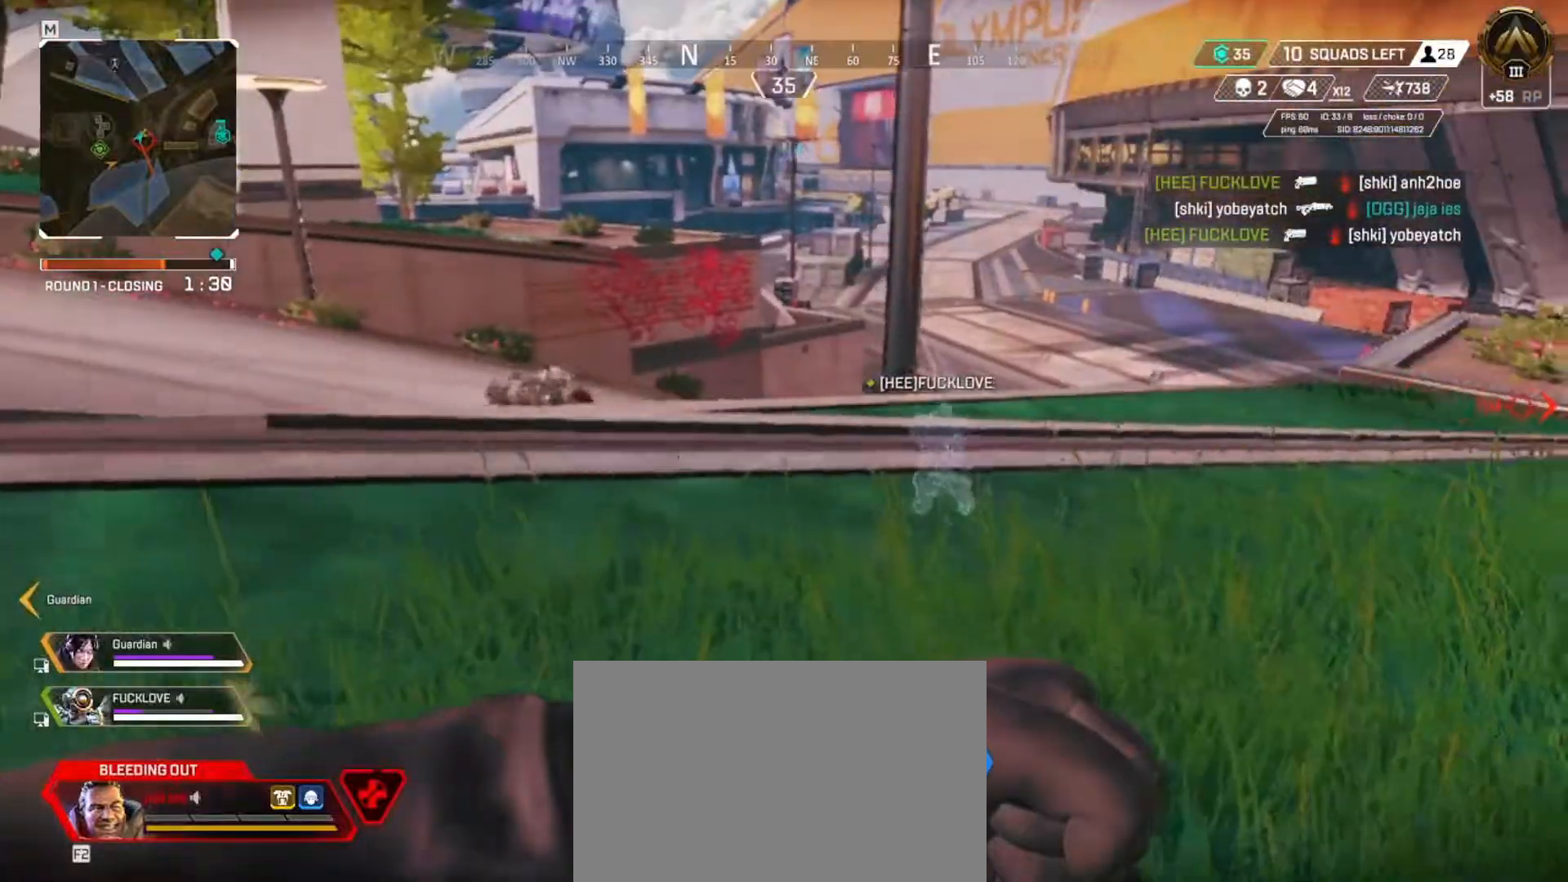
{"keys": ["q"], "events": [[183, "w", "up"]]}
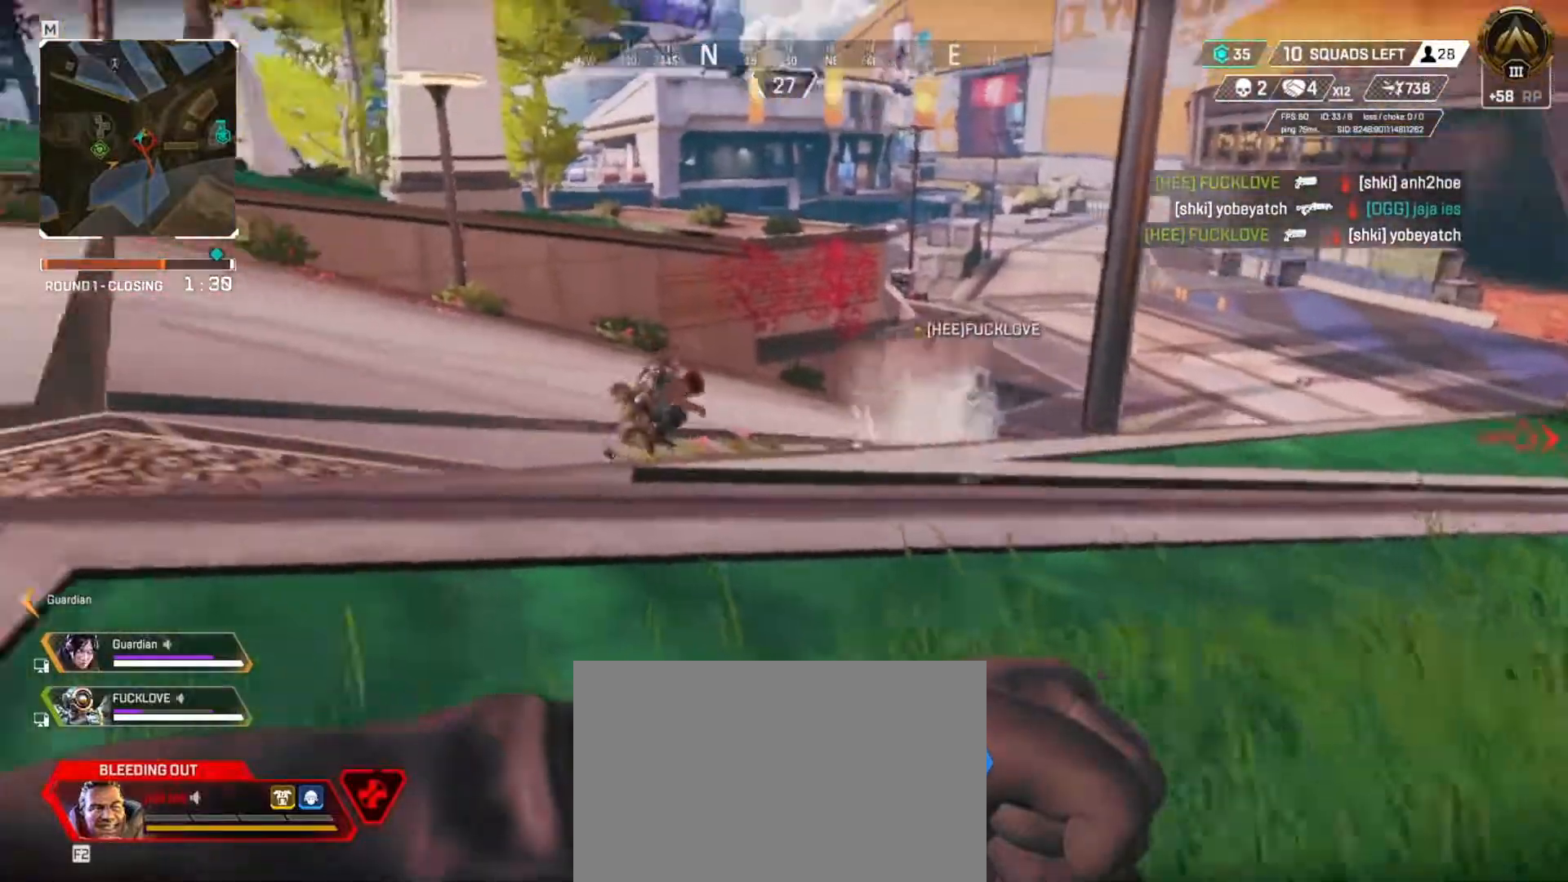
{"keys": ["q"], "events": [[67, "w", "down"], [417, "w", "up"]]}
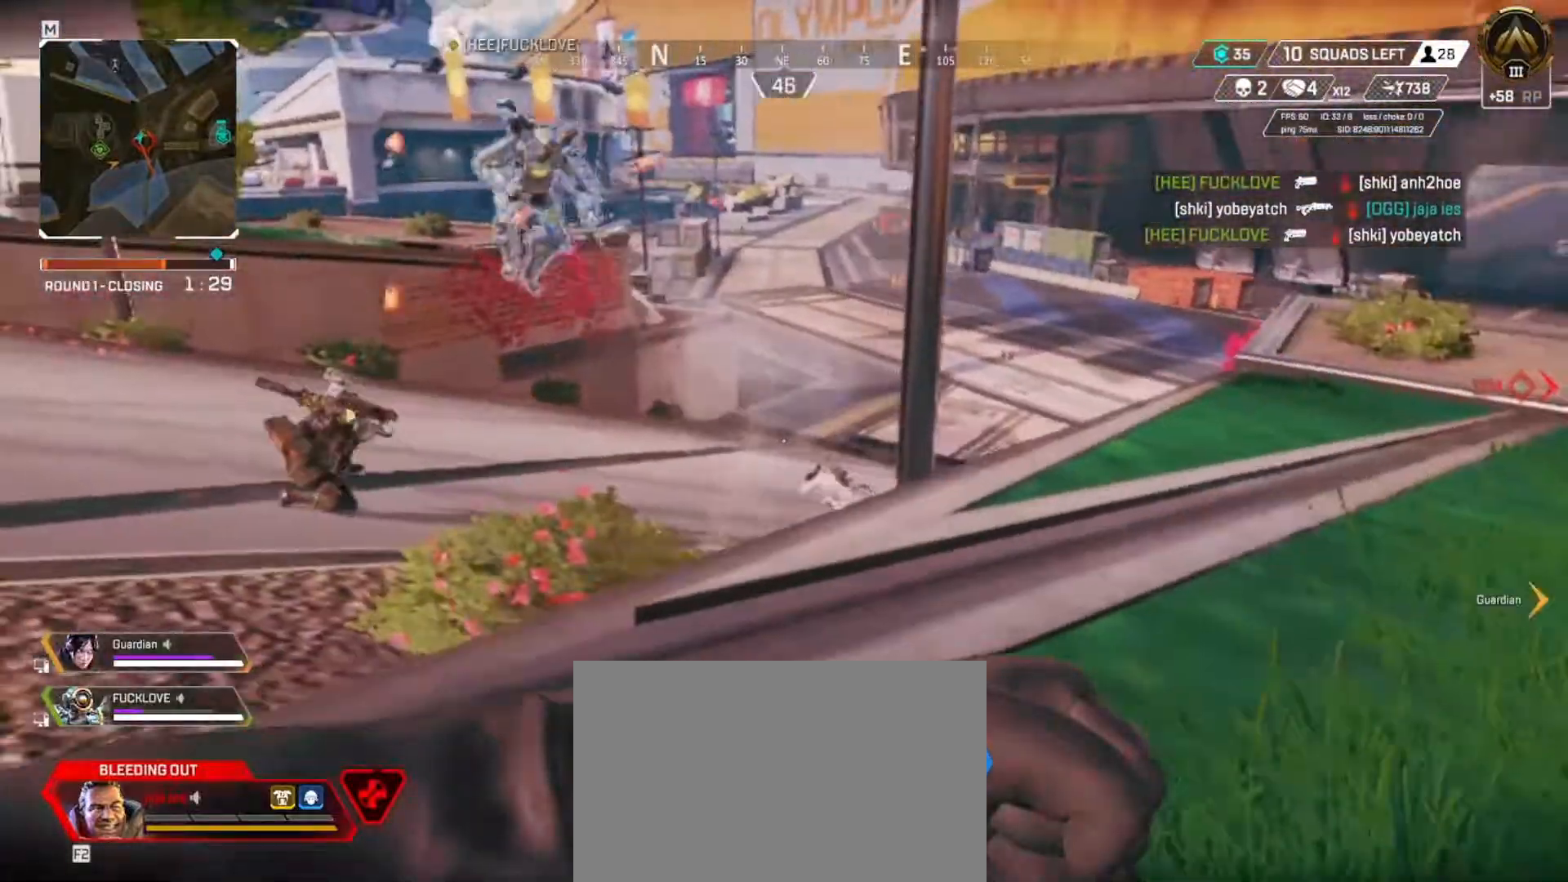
{"keys": ["q", "s"], "events": [[400, "s", "down"]]}
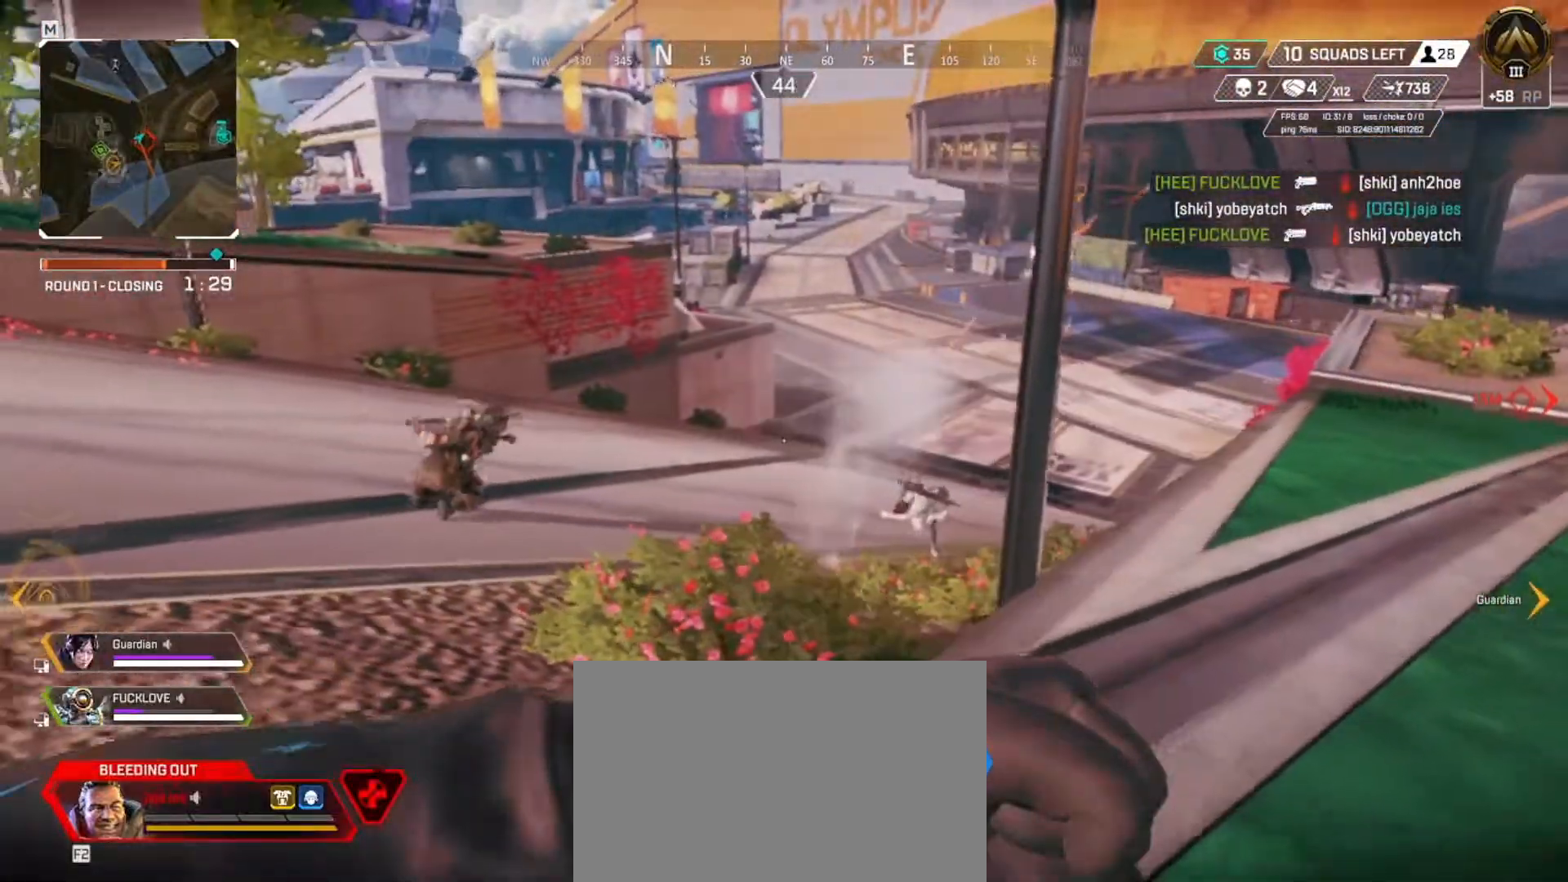
{"keys": ["q", "s"], "events": []}
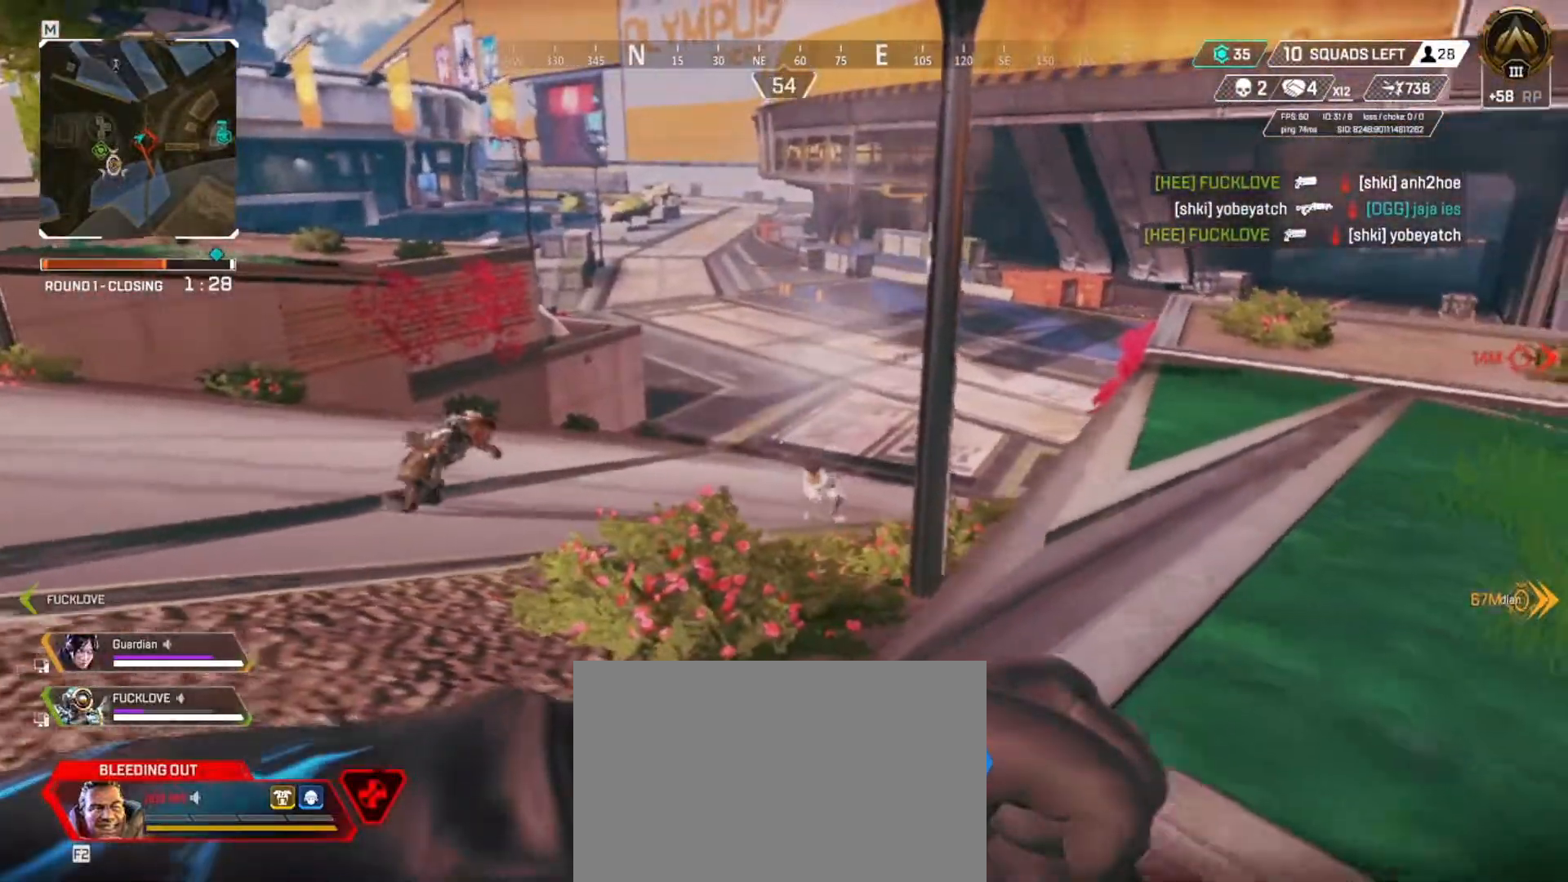
{"keys": ["q", "s"], "events": [[133, "q", "up"], [300, "q", "down"]]}
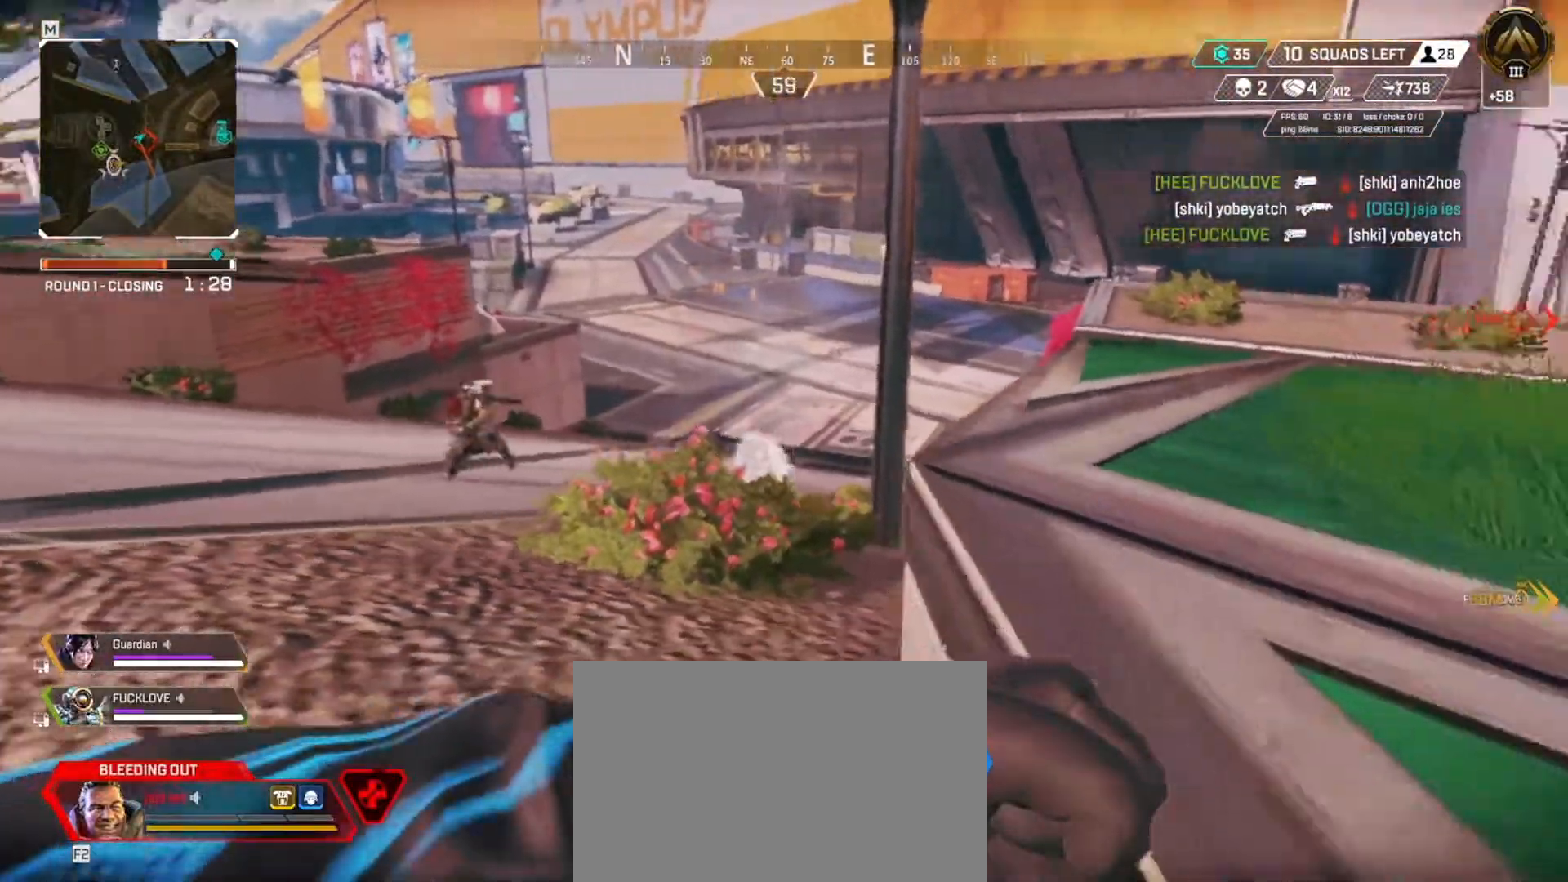
{"keys": ["q", "s"], "events": []}
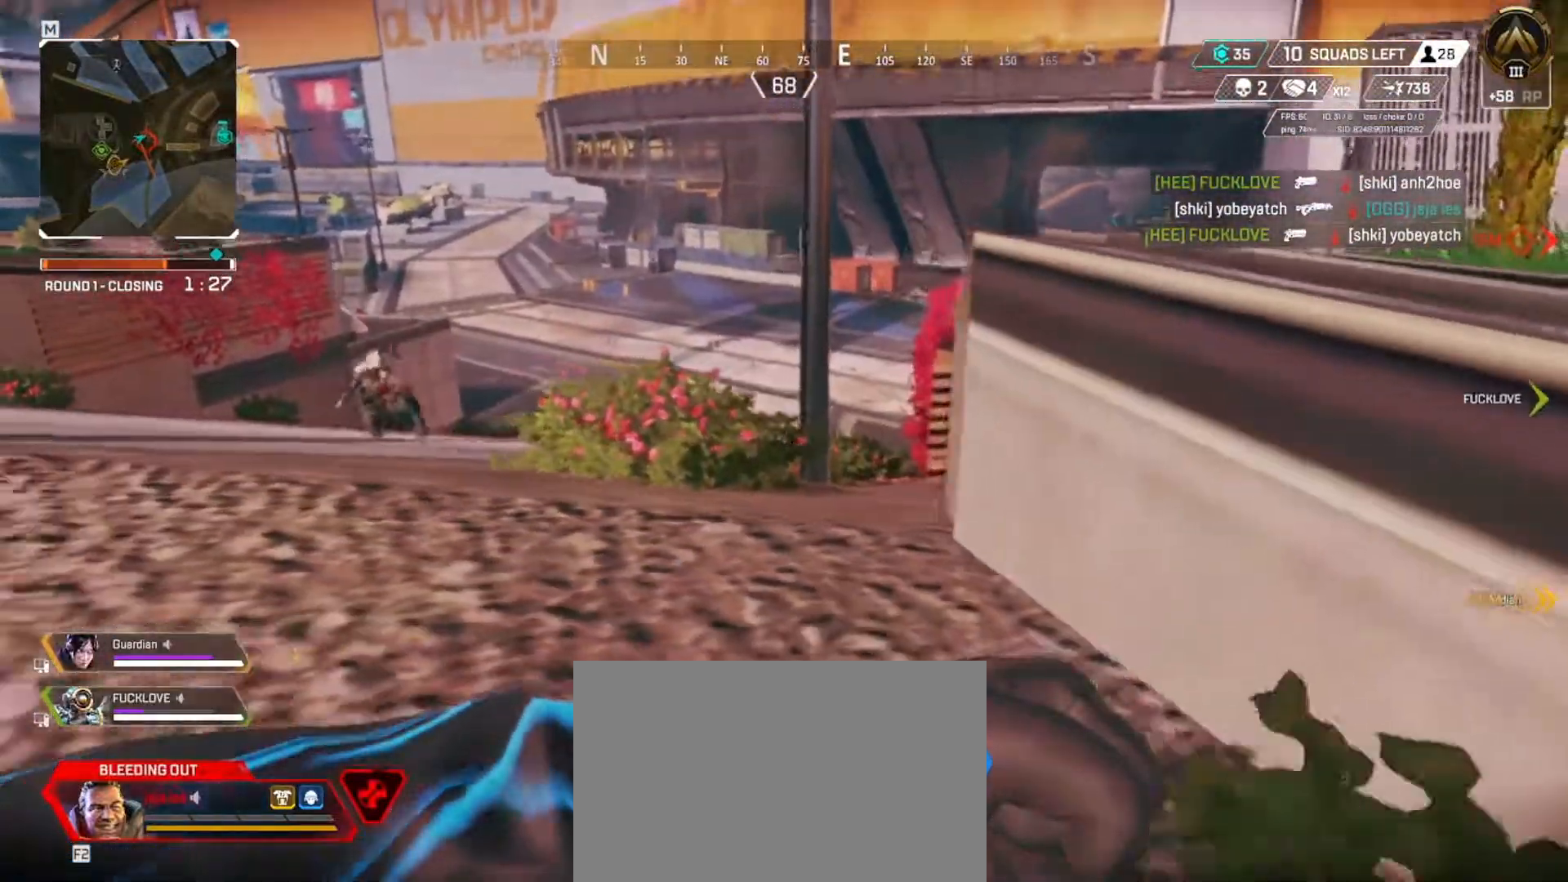
{"keys": ["s"], "events": [[367, "q", "up"]]}
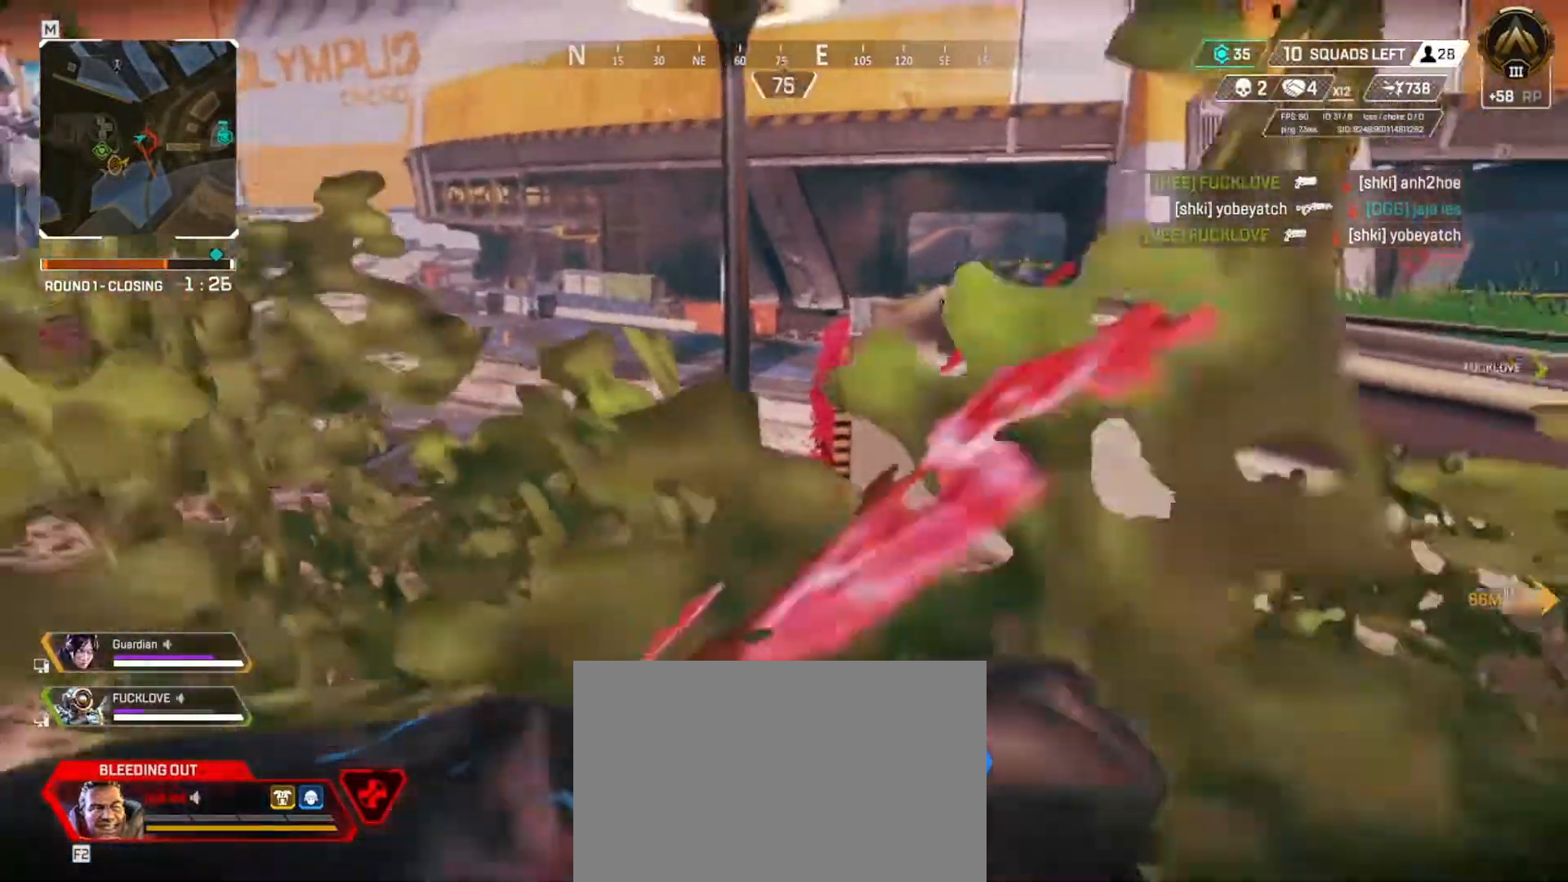
{"keys": ["e"], "events": [[284, "e", "down"], [451, "s", "up"]]}
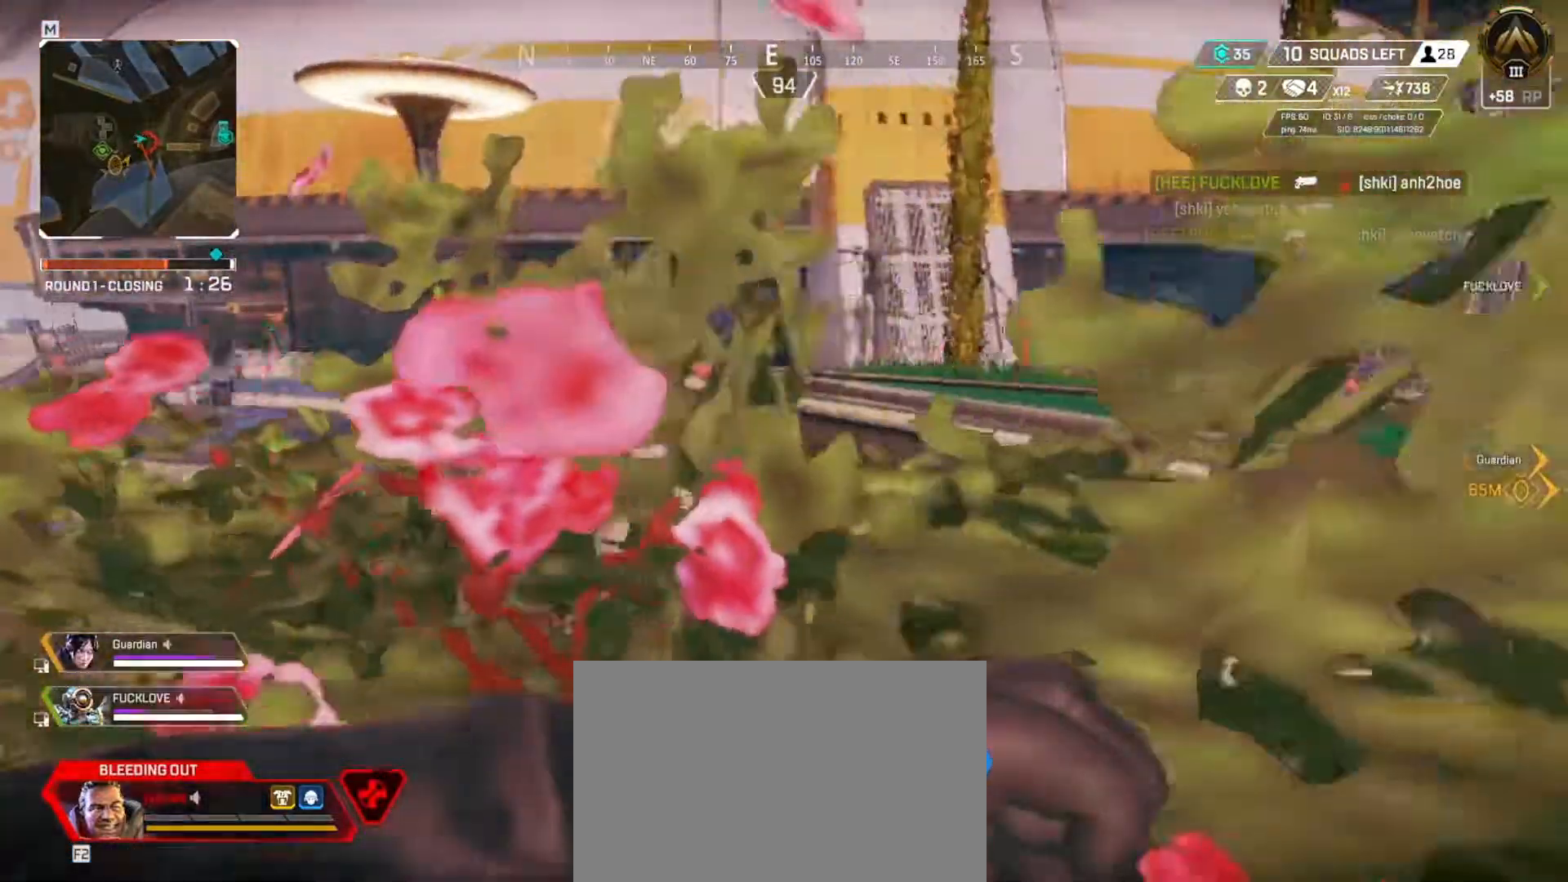
{"keys": ["e", "s"], "events": [[100, "w", "down"], [233, "w", "up"], [500, "s", "down"]]}
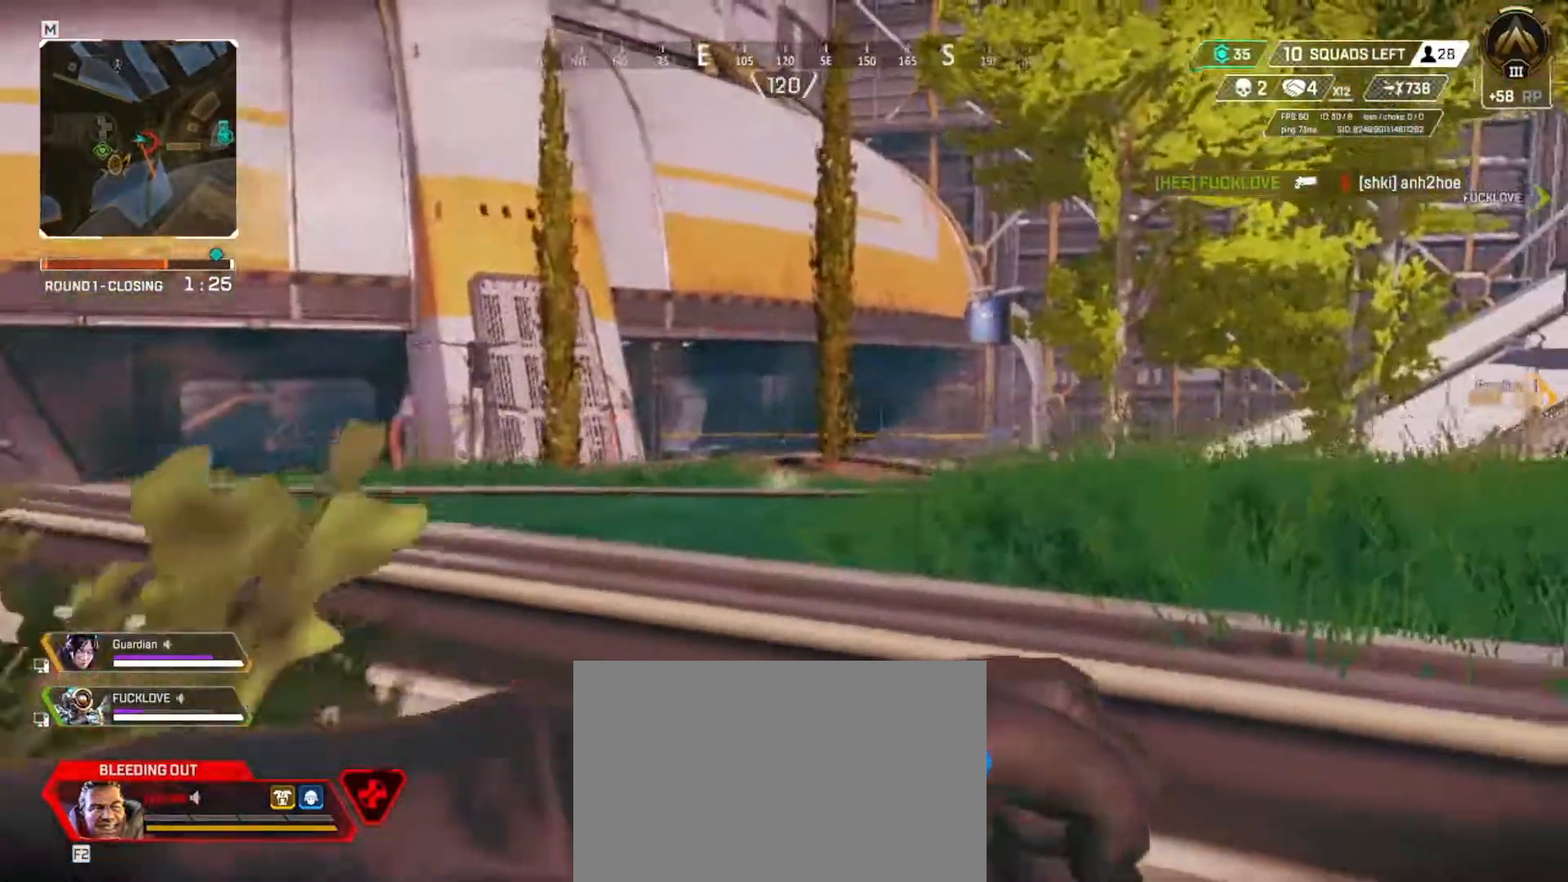
{"keys": ["w"], "events": [[251, "e", "up"], [501, "s", "up"], [501, "w", "down"]]}
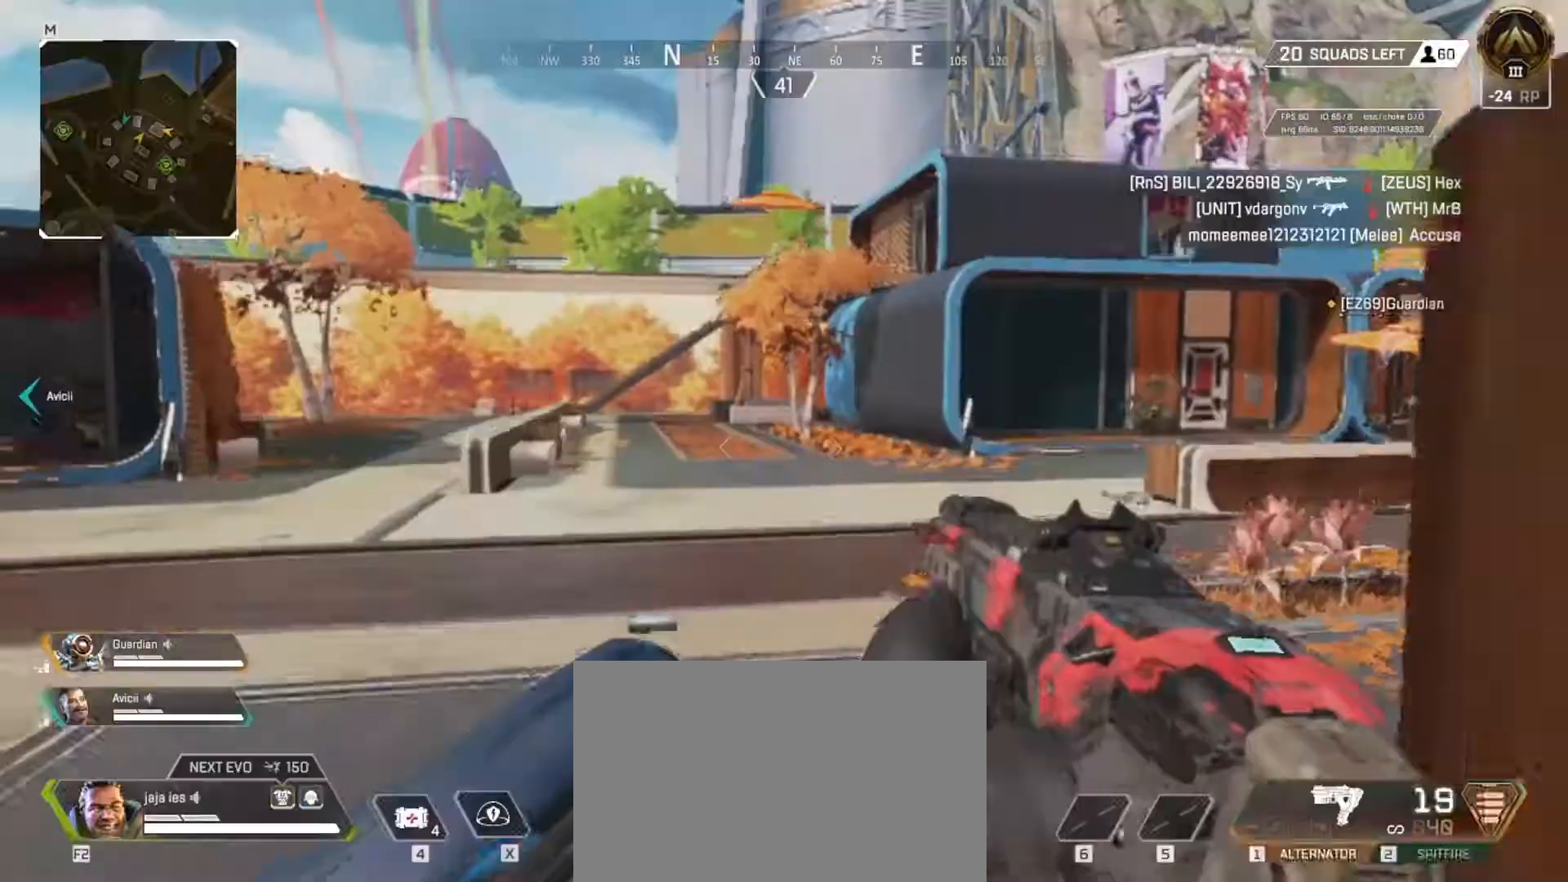
{"keys": ["q", "w"], "events": [[233, "q", "down"]]}
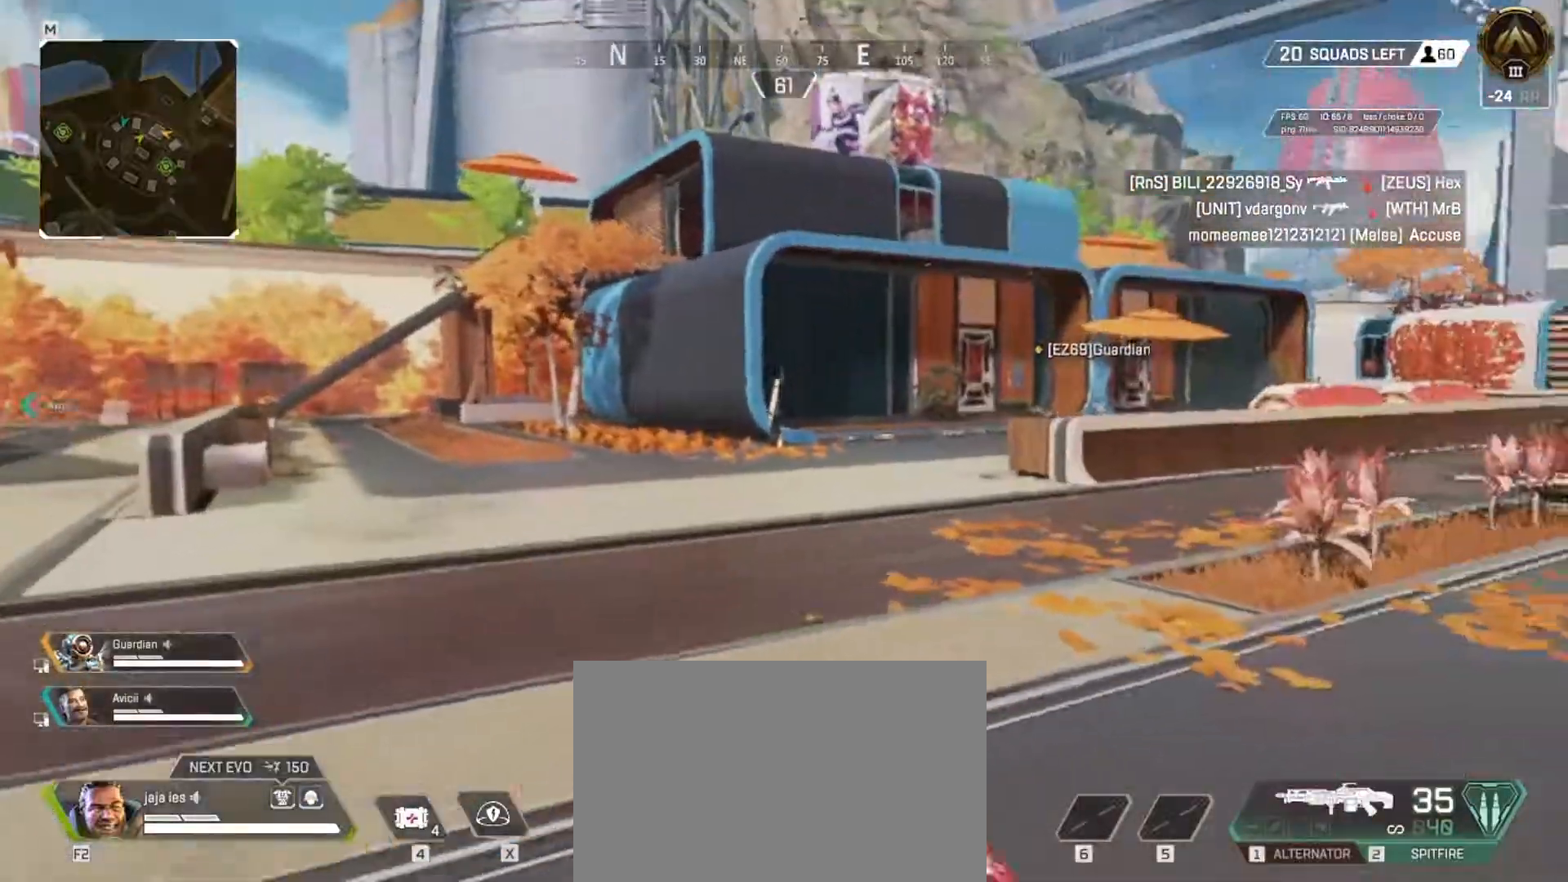
{"keys": ["q", "w"], "events": []}
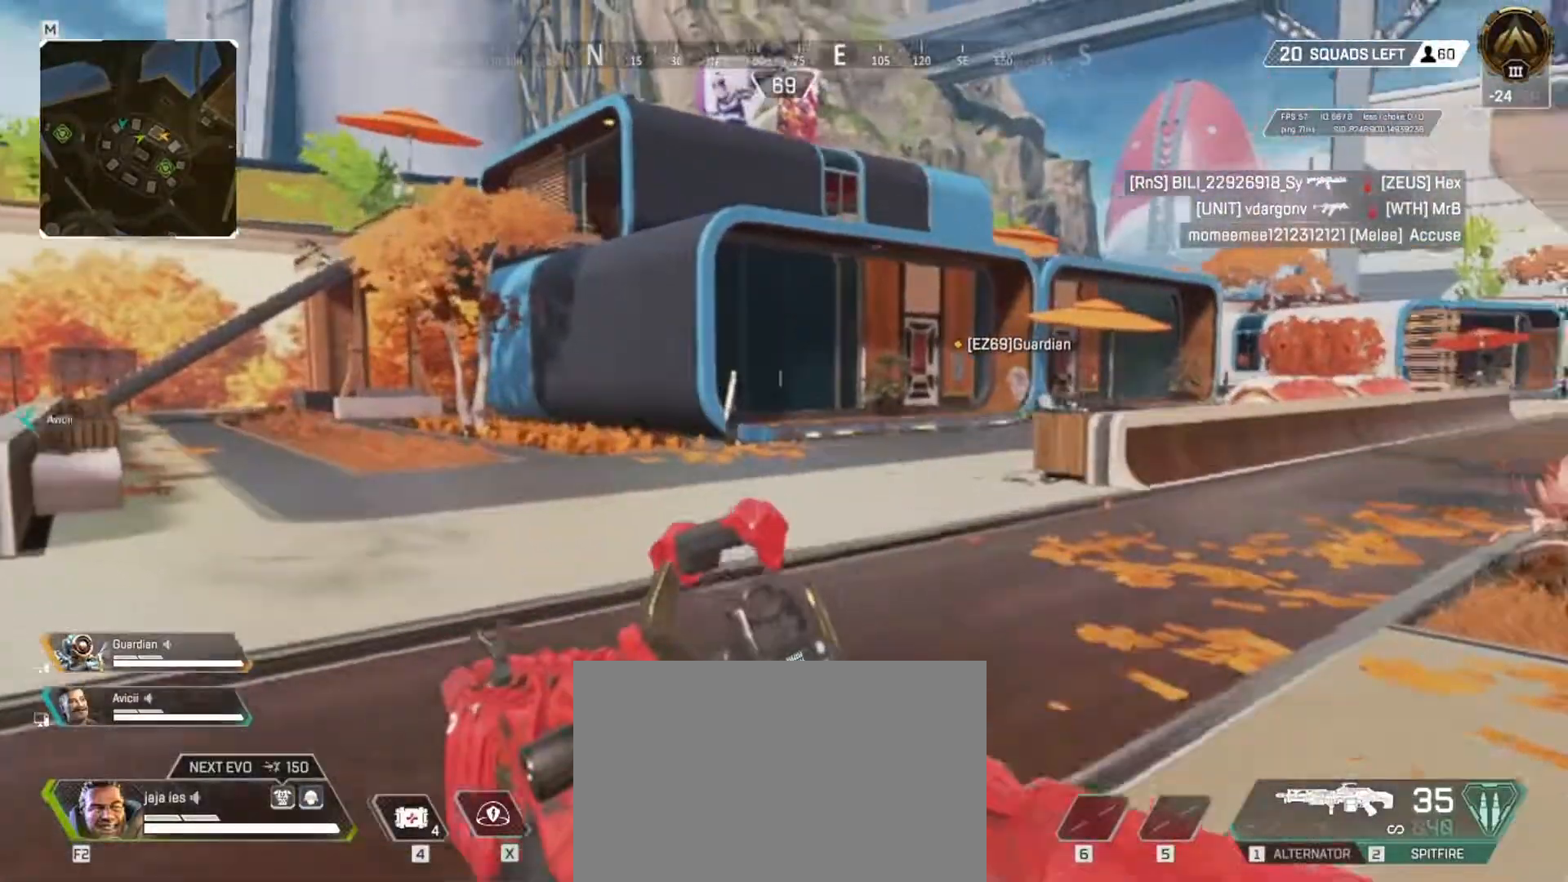
{"keys": ["q", "w"], "events": []}
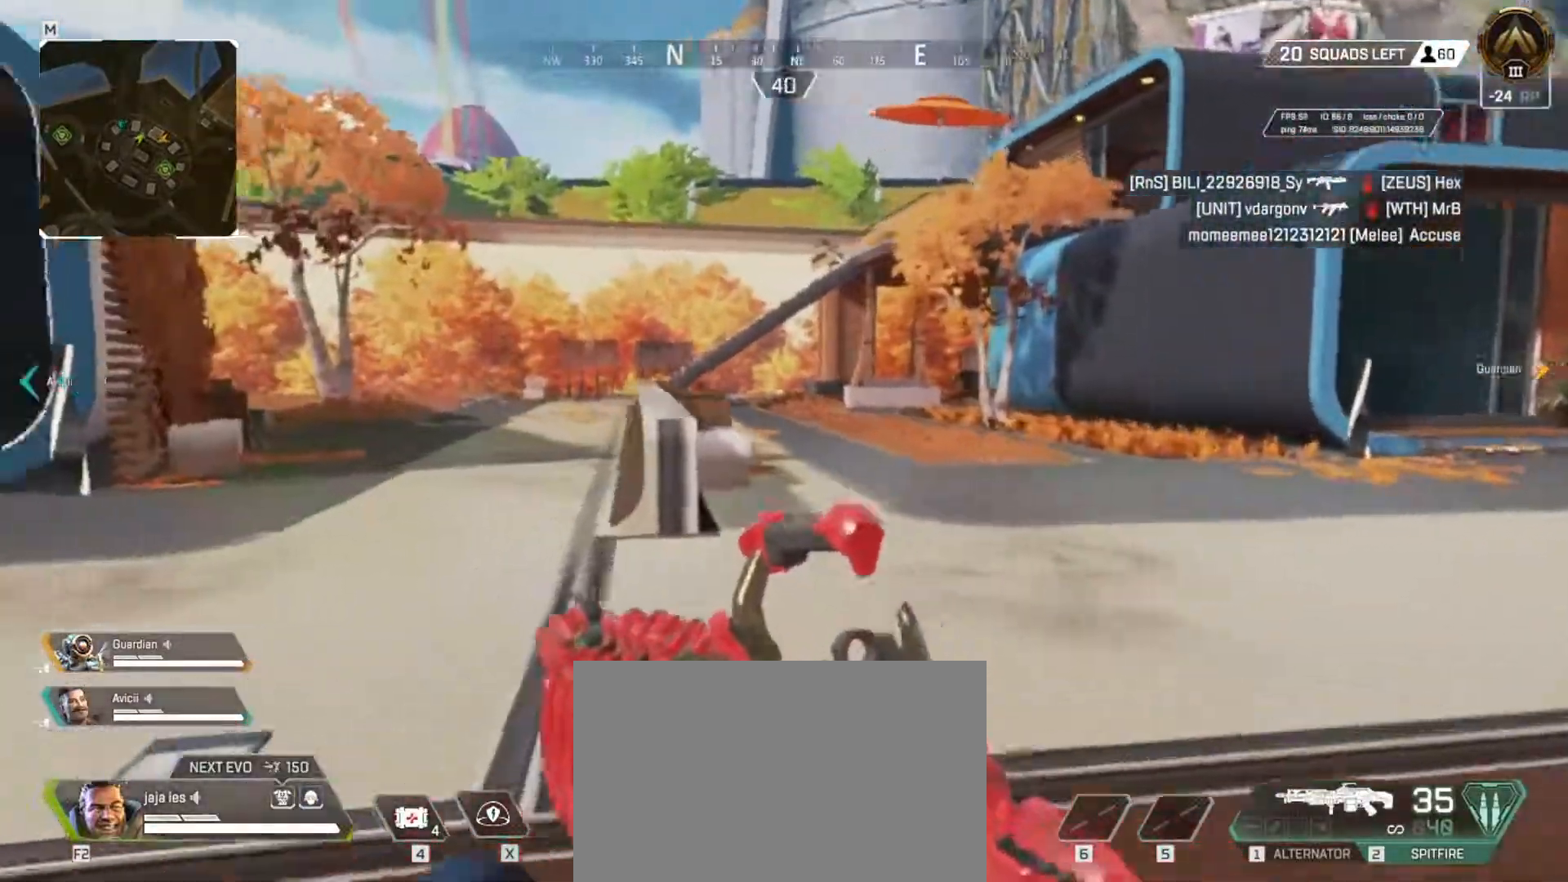
{"keys": ["q", "w"], "events": [[184, "q", "up"], [467, "q", "down"]]}
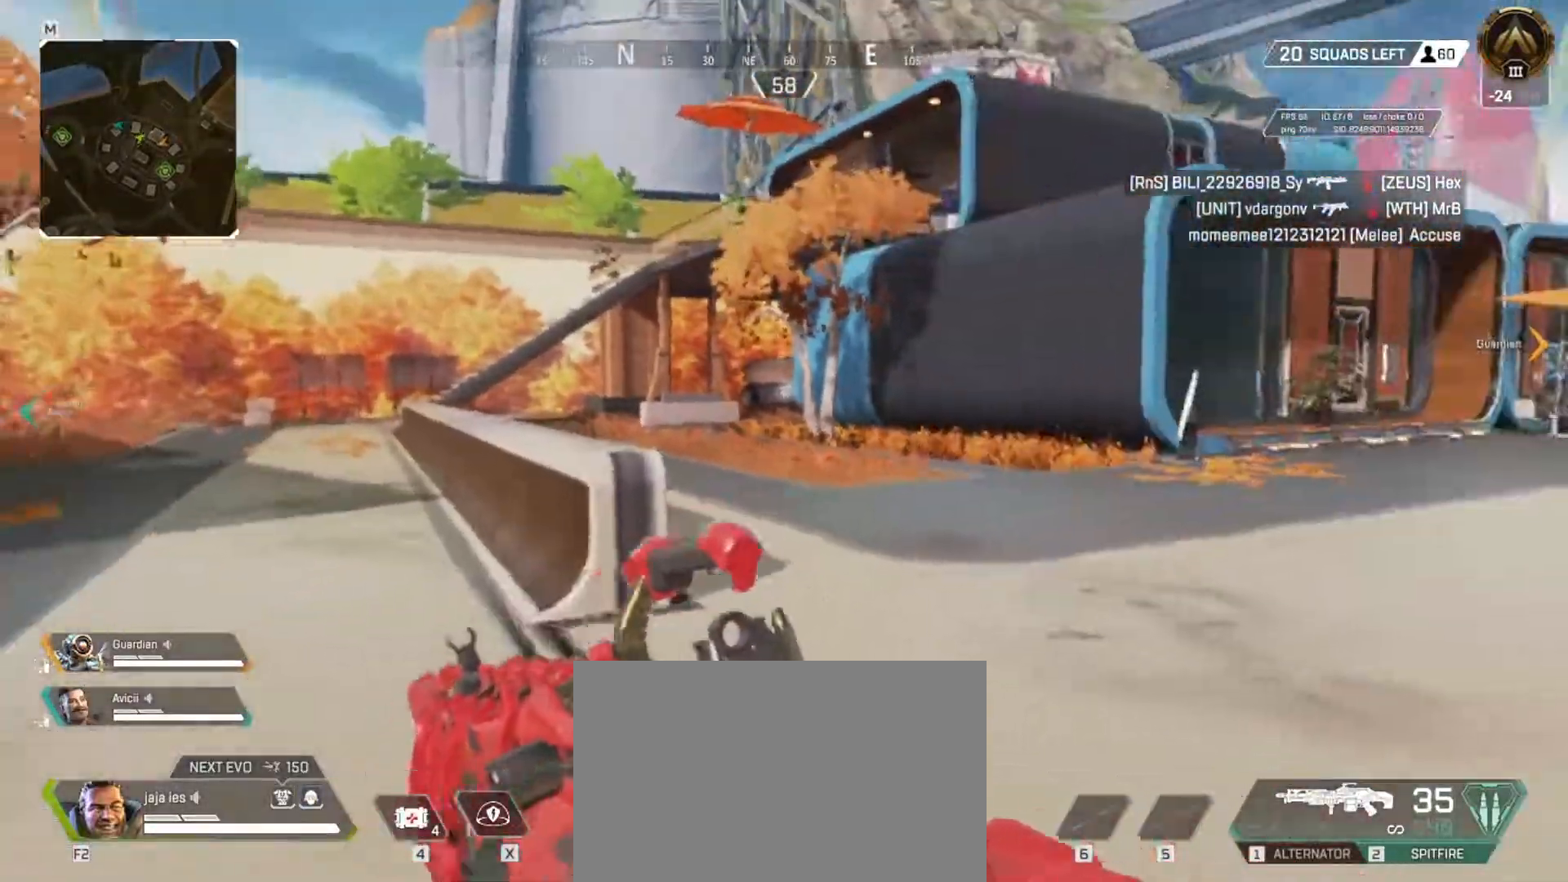
{"keys": ["q", "w"], "events": []}